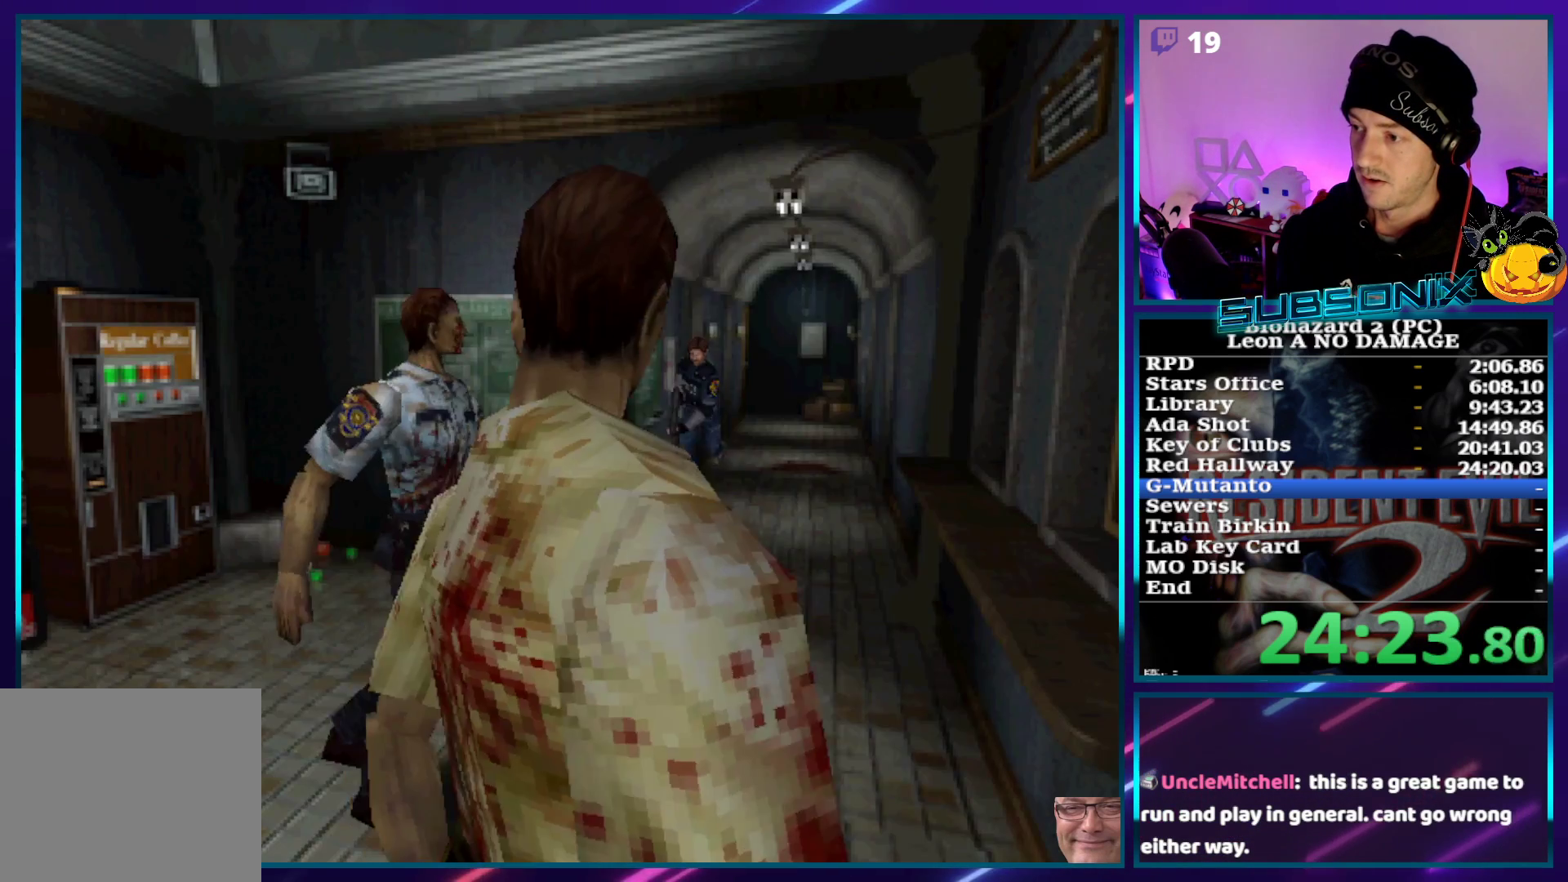
Gameplay with a controller (PlayStation layout); each line is a JSON object with the inputs held at the frame after it. "events" lists button and stick changes between this image and that frame as [ms after this image, input, new state], when the widget could be followed in between. Not read: L3 R3.
{"buttons": ["SQUARE", "DPAD_UP"], "left_stick": "center", "right_stick": "center", "events": []}
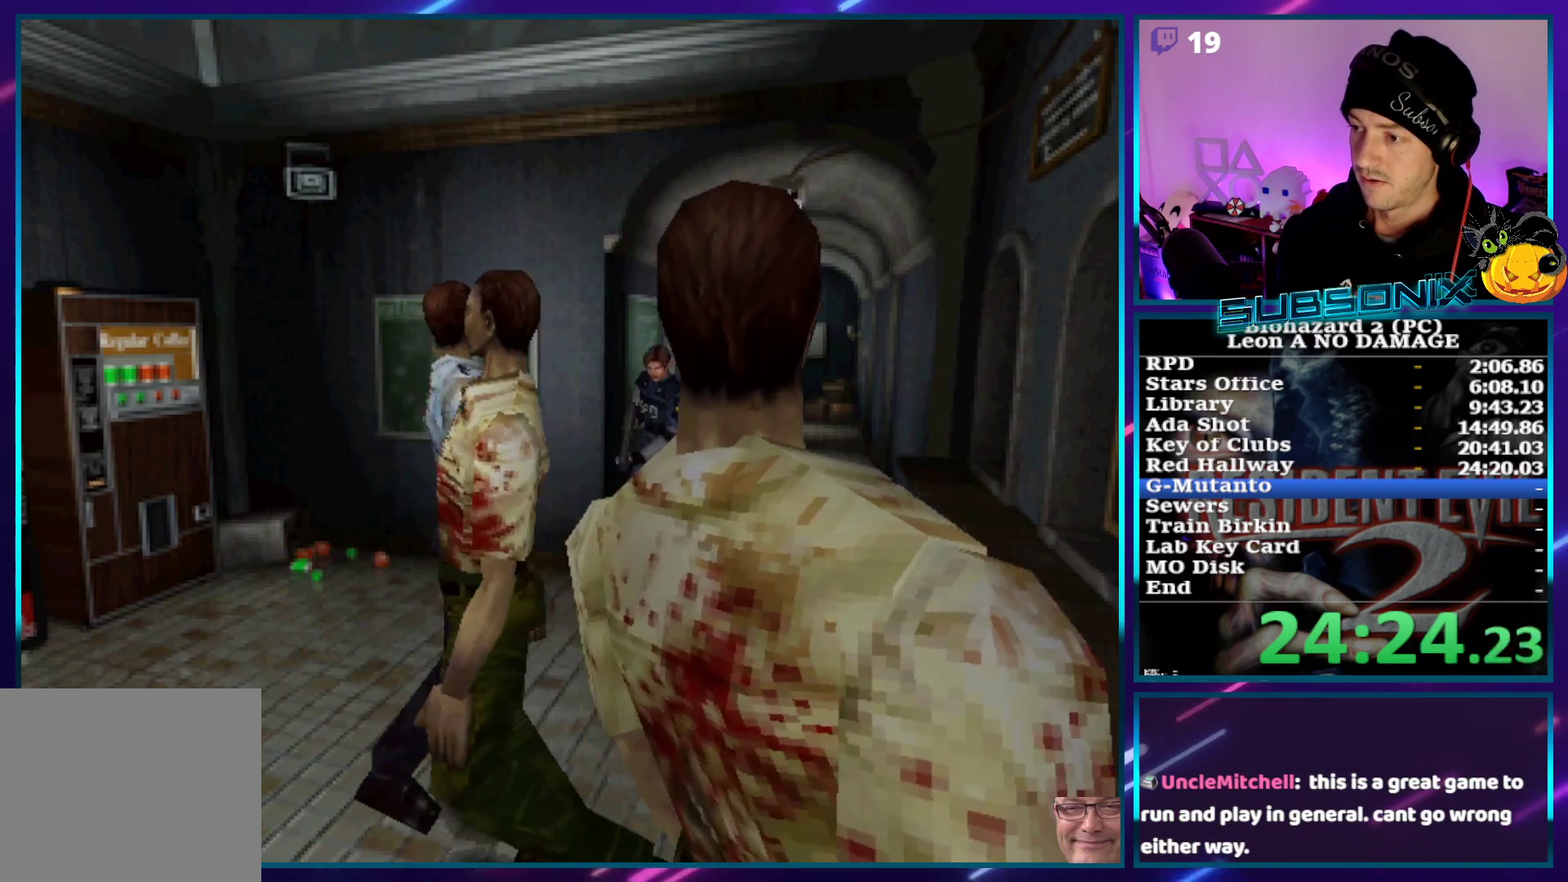
{"buttons": ["SQUARE", "DPAD_UP", "DPAD_RIGHT"], "left_stick": "center", "right_stick": "center", "events": [[183, "DPAD_RIGHT", "down"]]}
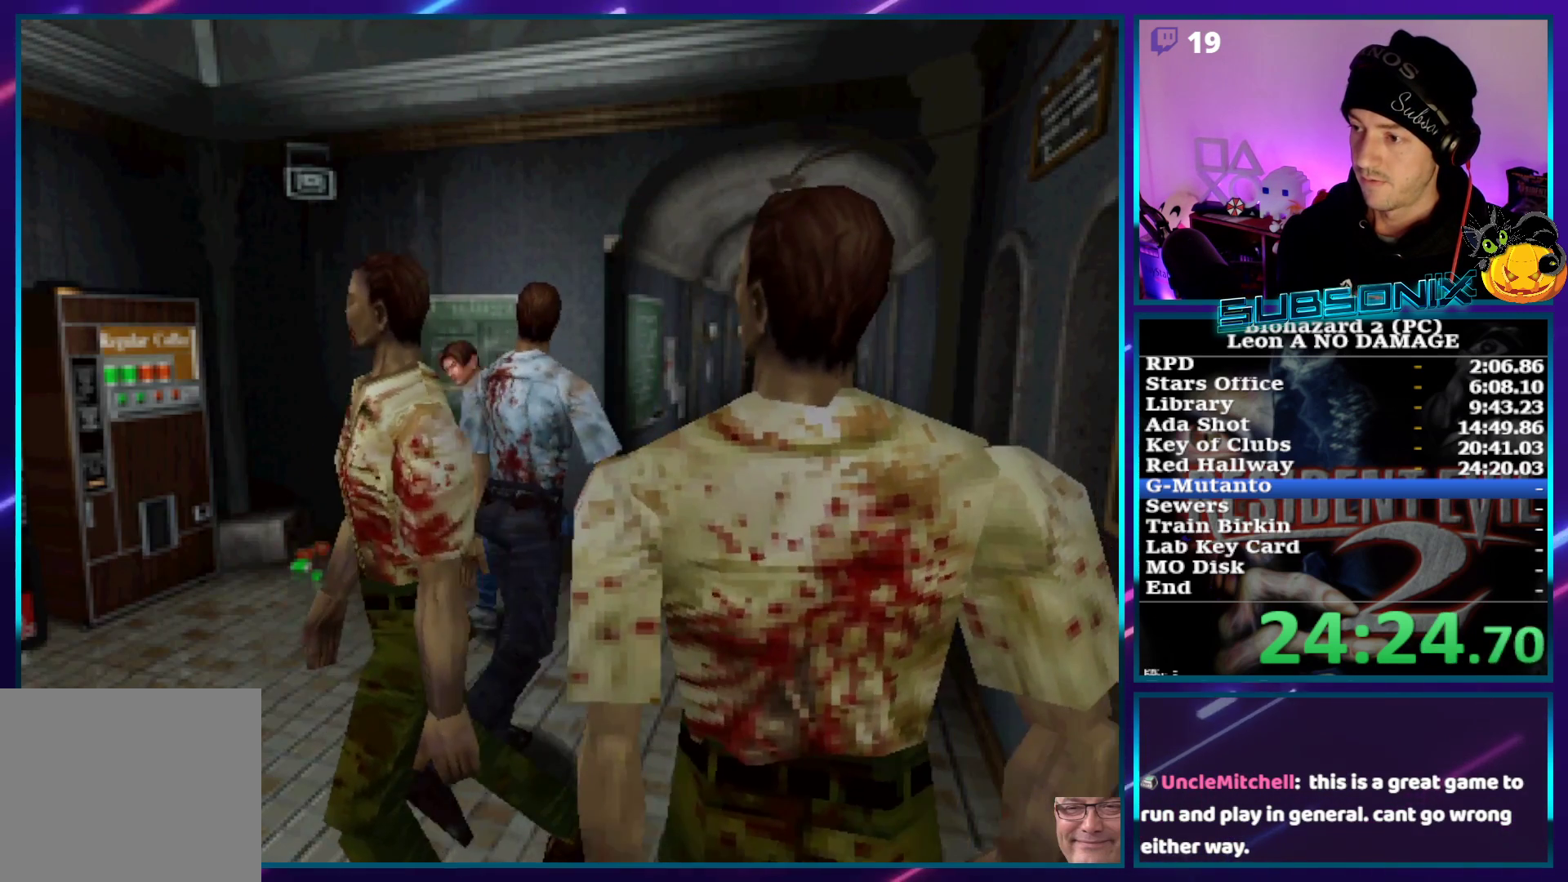
{"buttons": ["SQUARE", "DPAD_UP", "DPAD_LEFT"], "left_stick": "center", "right_stick": "center", "events": [[50, "DPAD_RIGHT", "up"], [450, "DPAD_LEFT", "down"]]}
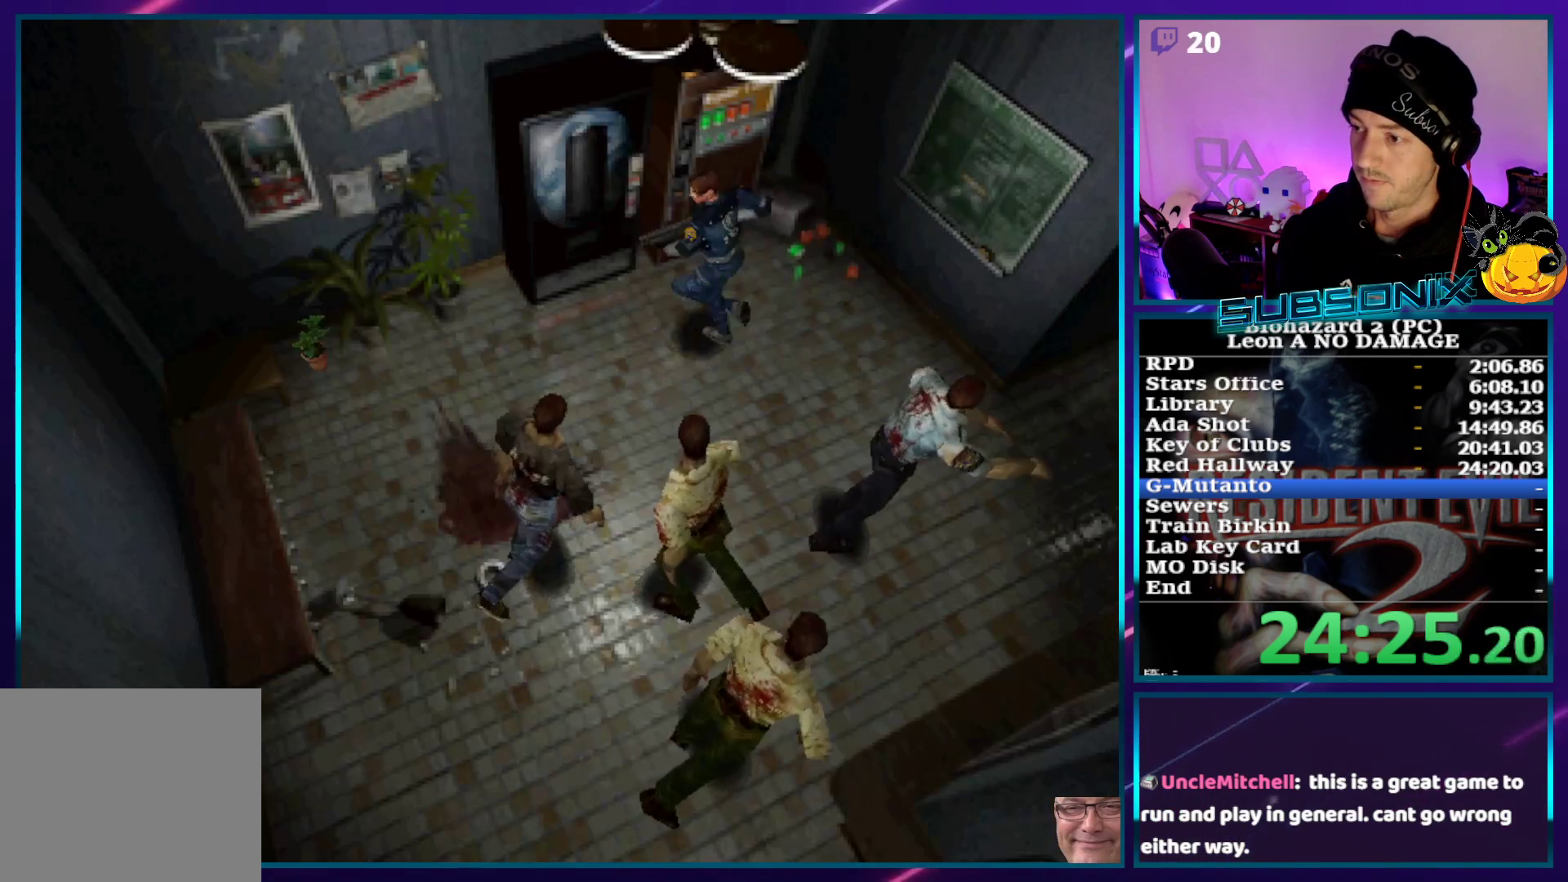
{"buttons": ["SQUARE", "DPAD_UP"], "left_stick": "center", "right_stick": "center", "events": [[317, "DPAD_LEFT", "up"]]}
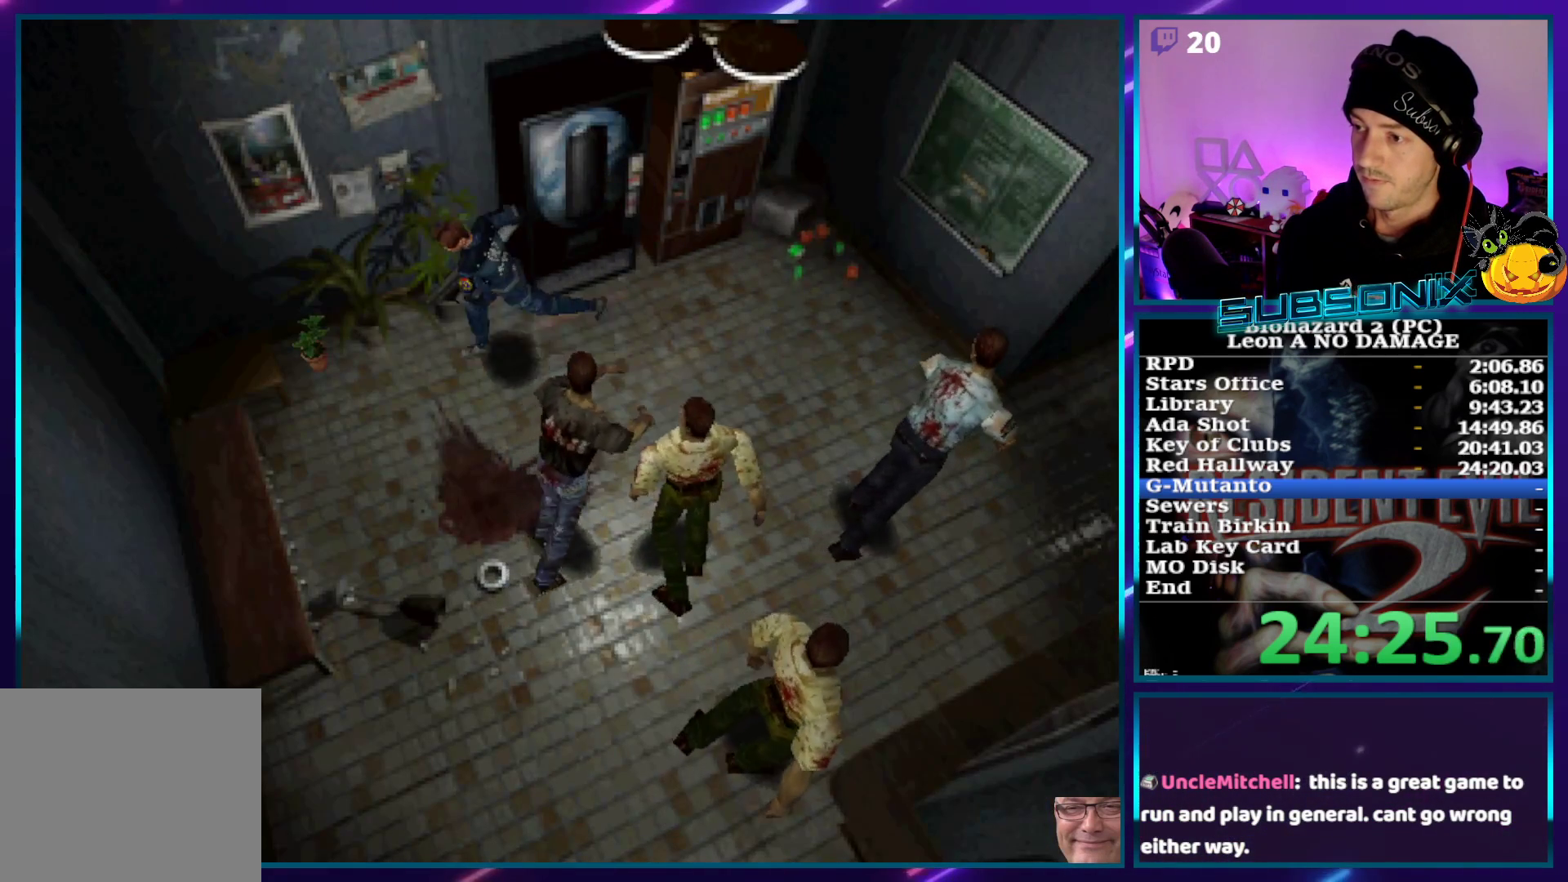
{"buttons": ["SQUARE", "DPAD_UP", "DPAD_LEFT"], "left_stick": "center", "right_stick": "center", "events": [[117, "DPAD_LEFT", "down"]]}
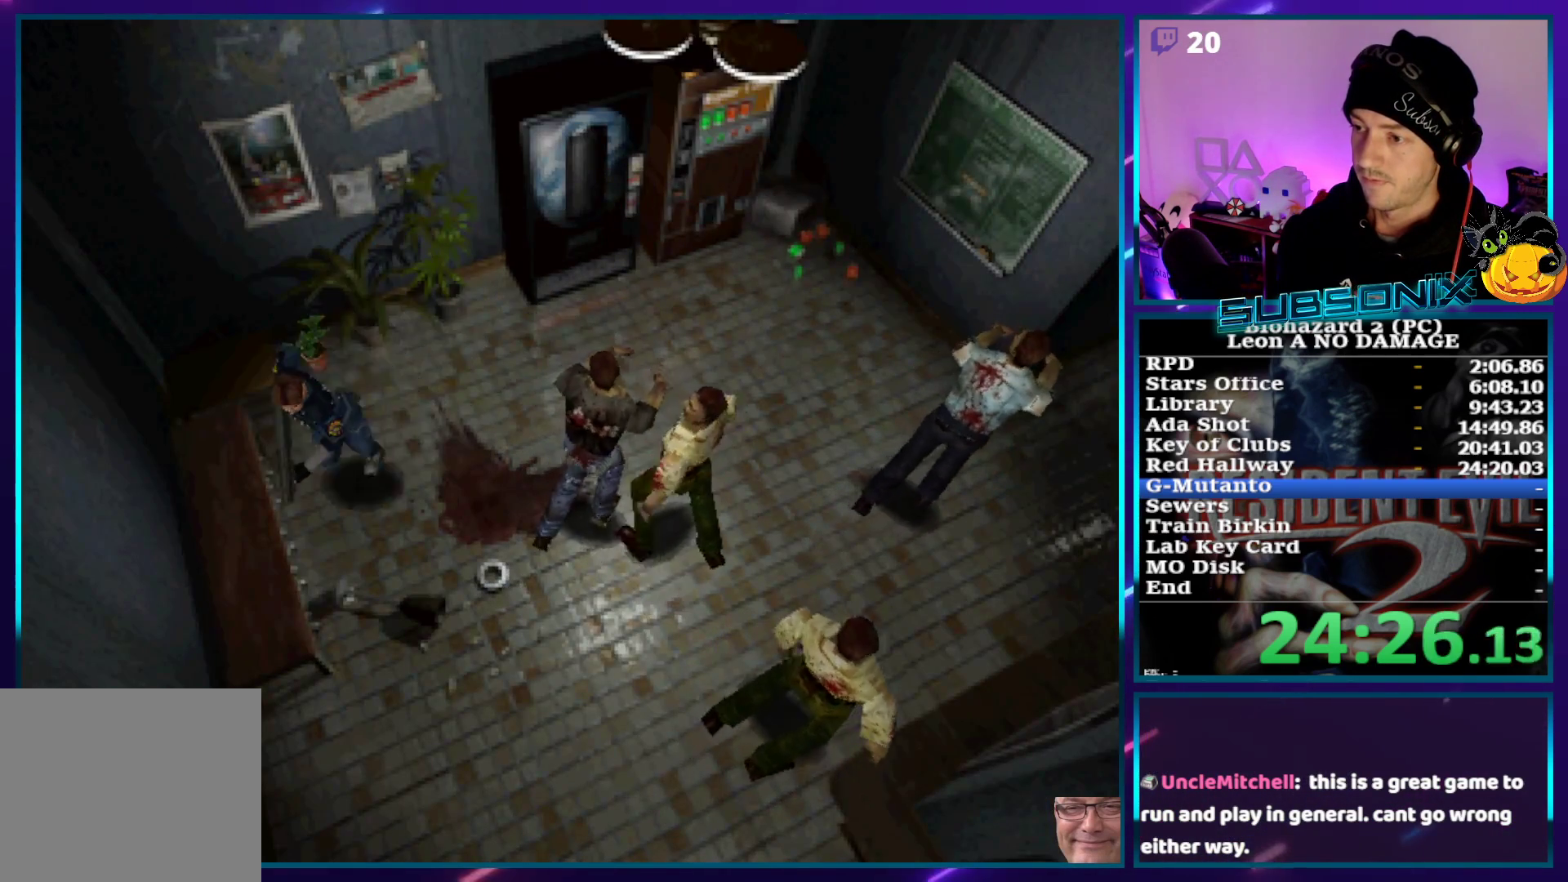
{"buttons": ["SQUARE", "DPAD_UP"], "left_stick": "center", "right_stick": "center", "events": [[283, "DPAD_LEFT", "up"]]}
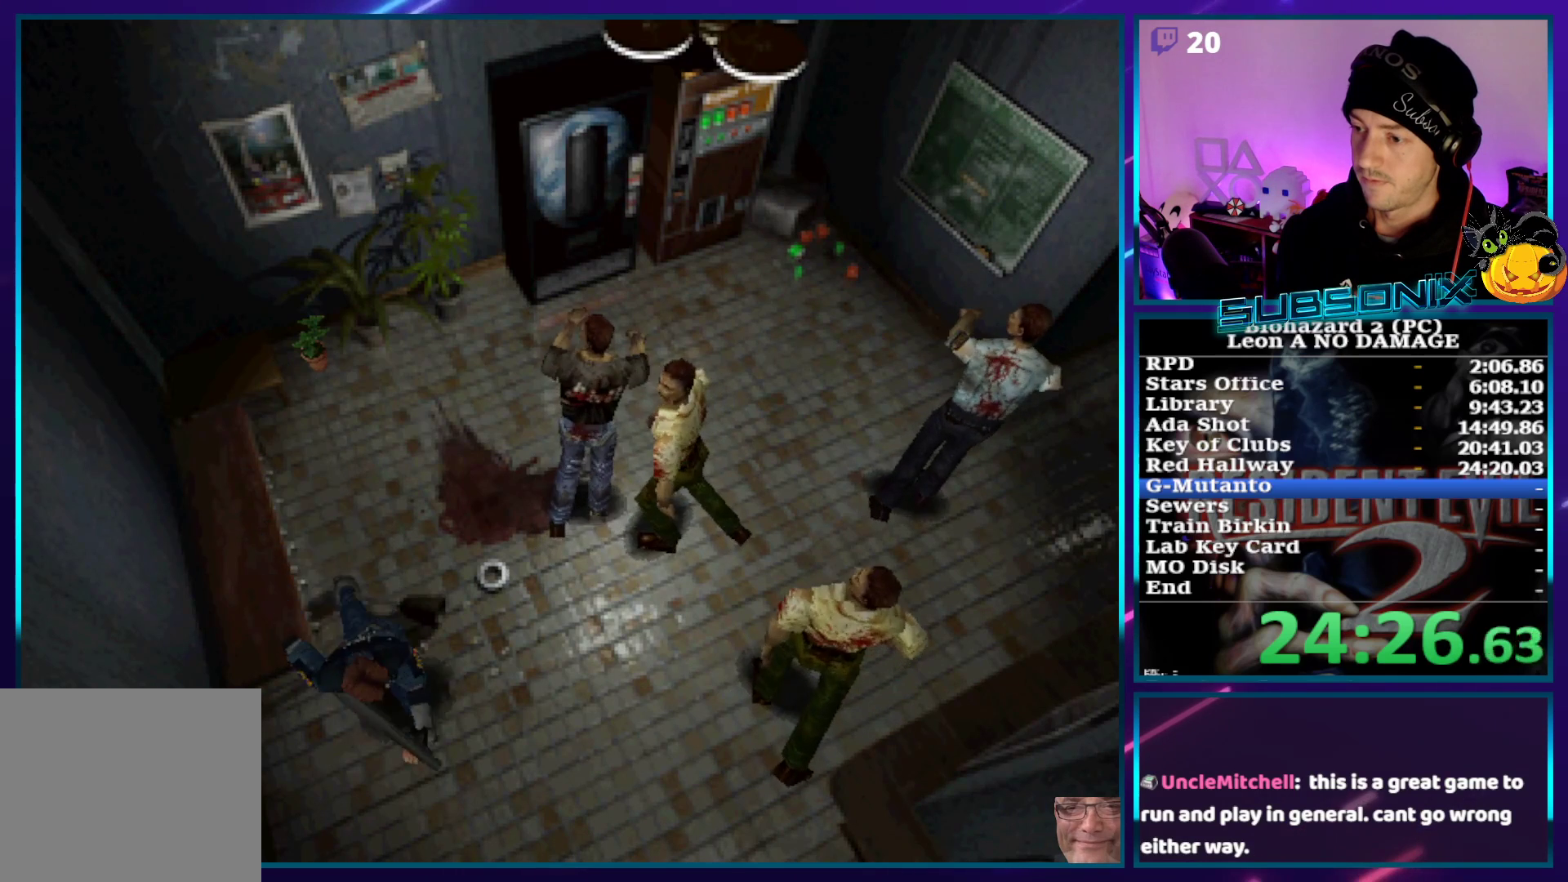
{"buttons": ["SQUARE", "DPAD_UP"], "left_stick": "center", "right_stick": "center", "events": []}
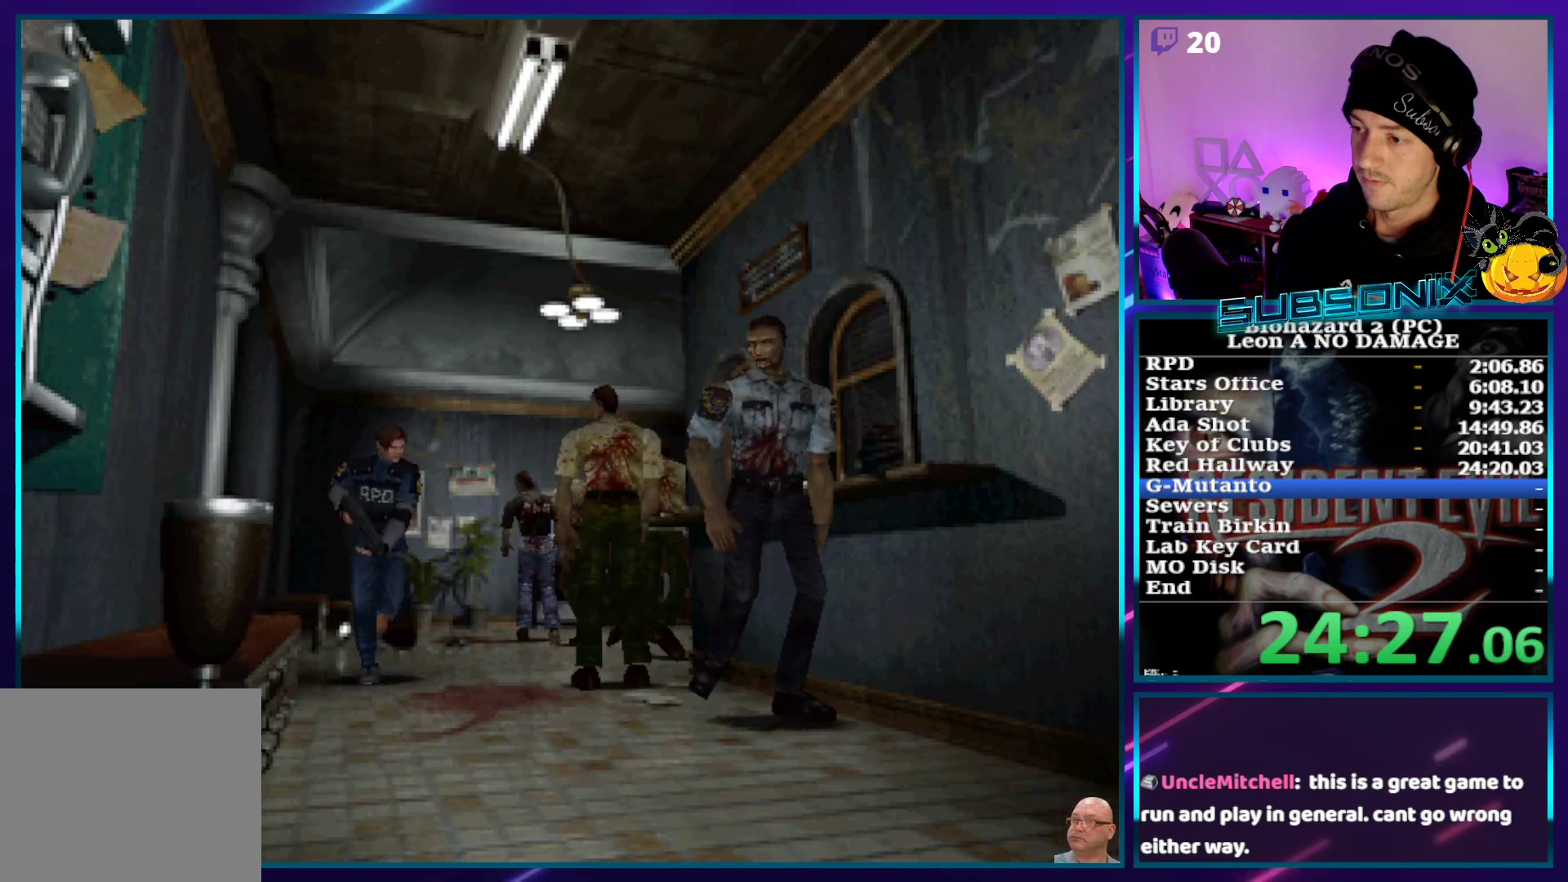
{"buttons": ["SQUARE", "DPAD_UP"], "left_stick": "center", "right_stick": "center", "events": []}
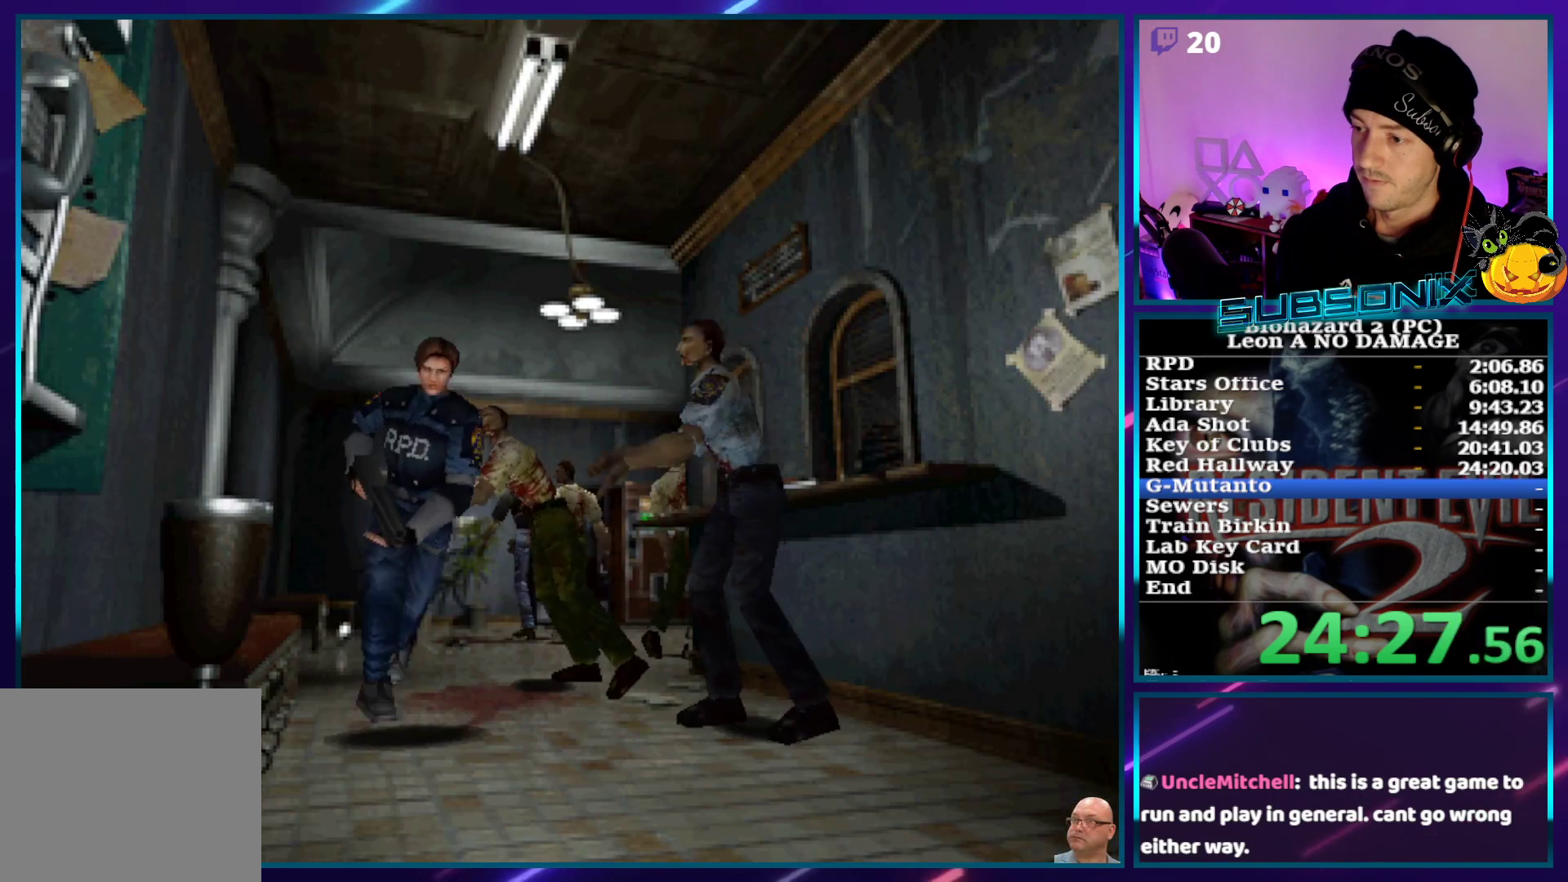
{"buttons": ["SQUARE", "DPAD_UP"], "left_stick": "center", "right_stick": "center", "events": []}
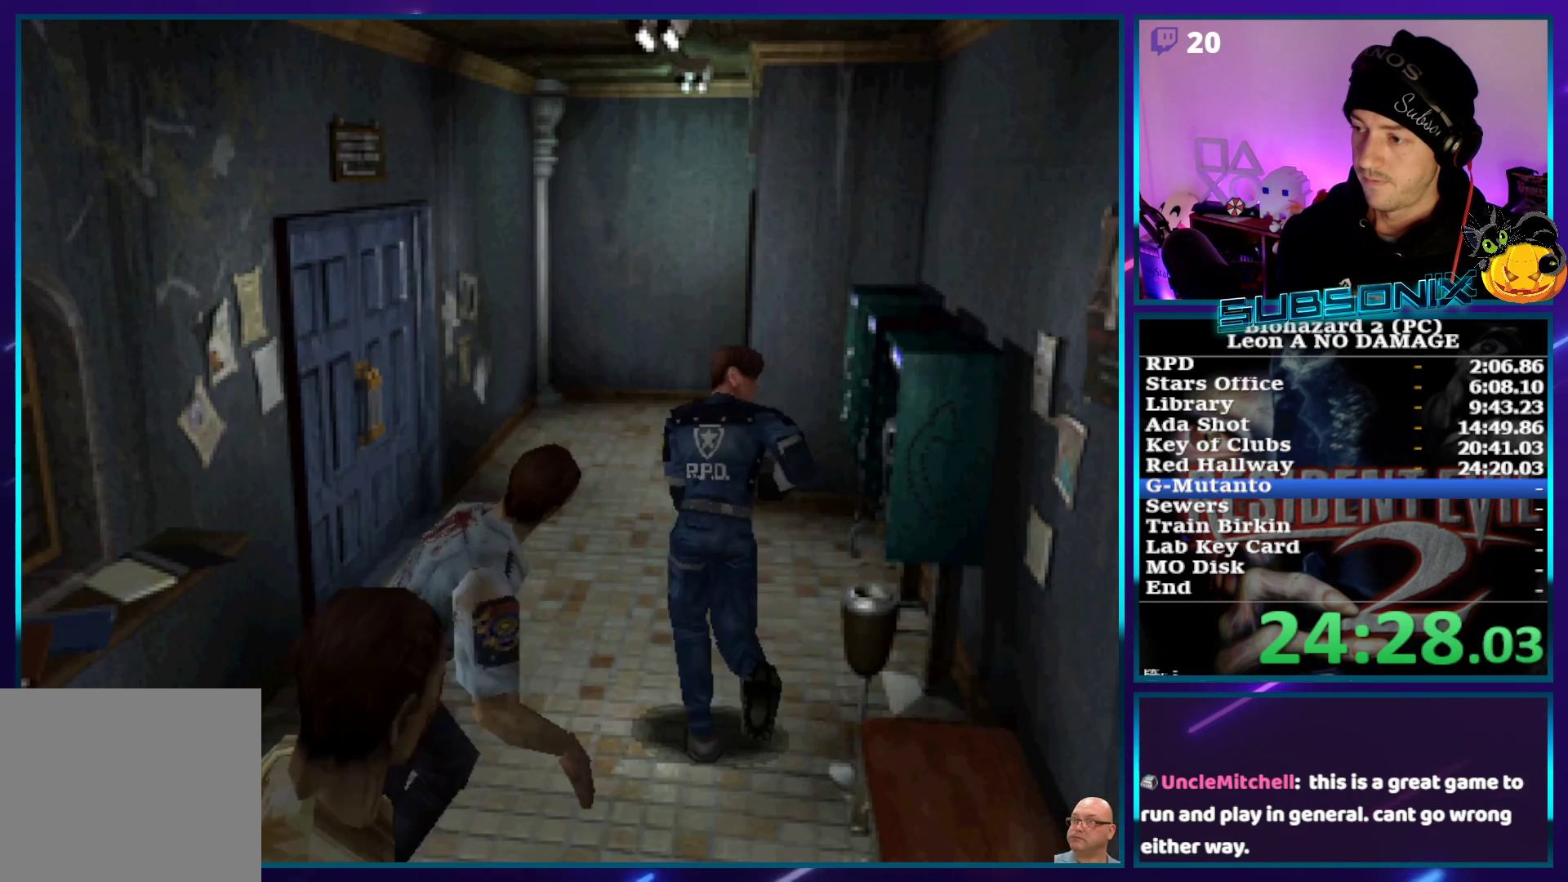
{"buttons": ["SQUARE", "DPAD_UP"], "left_stick": "center", "right_stick": "center", "events": [[233, "DPAD_LEFT", "down"], [317, "DPAD_LEFT", "up"]]}
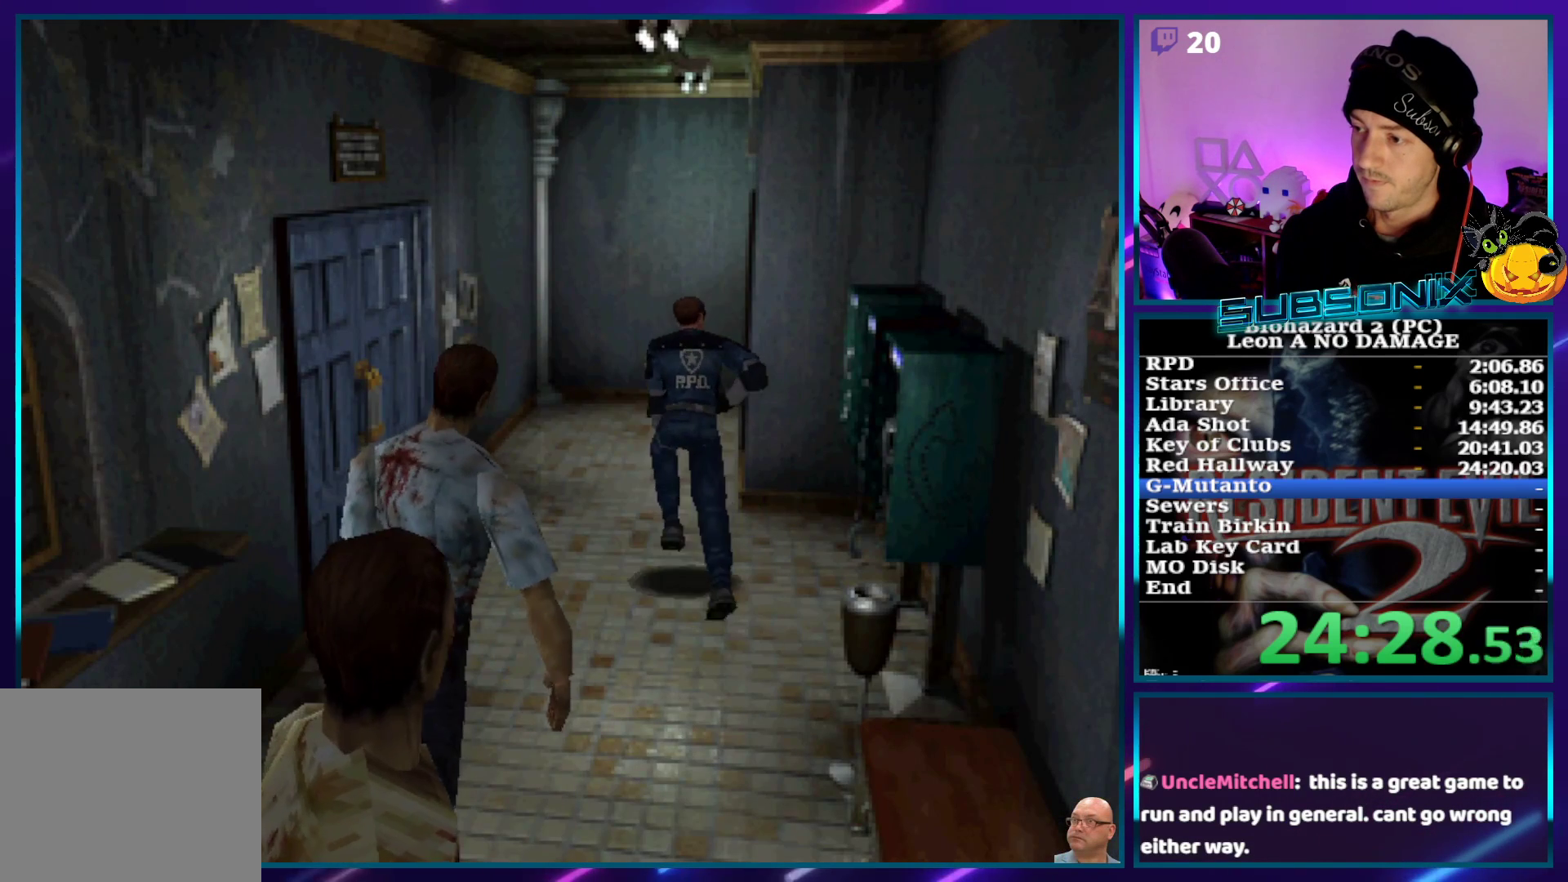
{"buttons": ["SQUARE", "DPAD_UP", "DPAD_RIGHT"], "left_stick": "center", "right_stick": "center", "events": [[400, "DPAD_RIGHT", "down"]]}
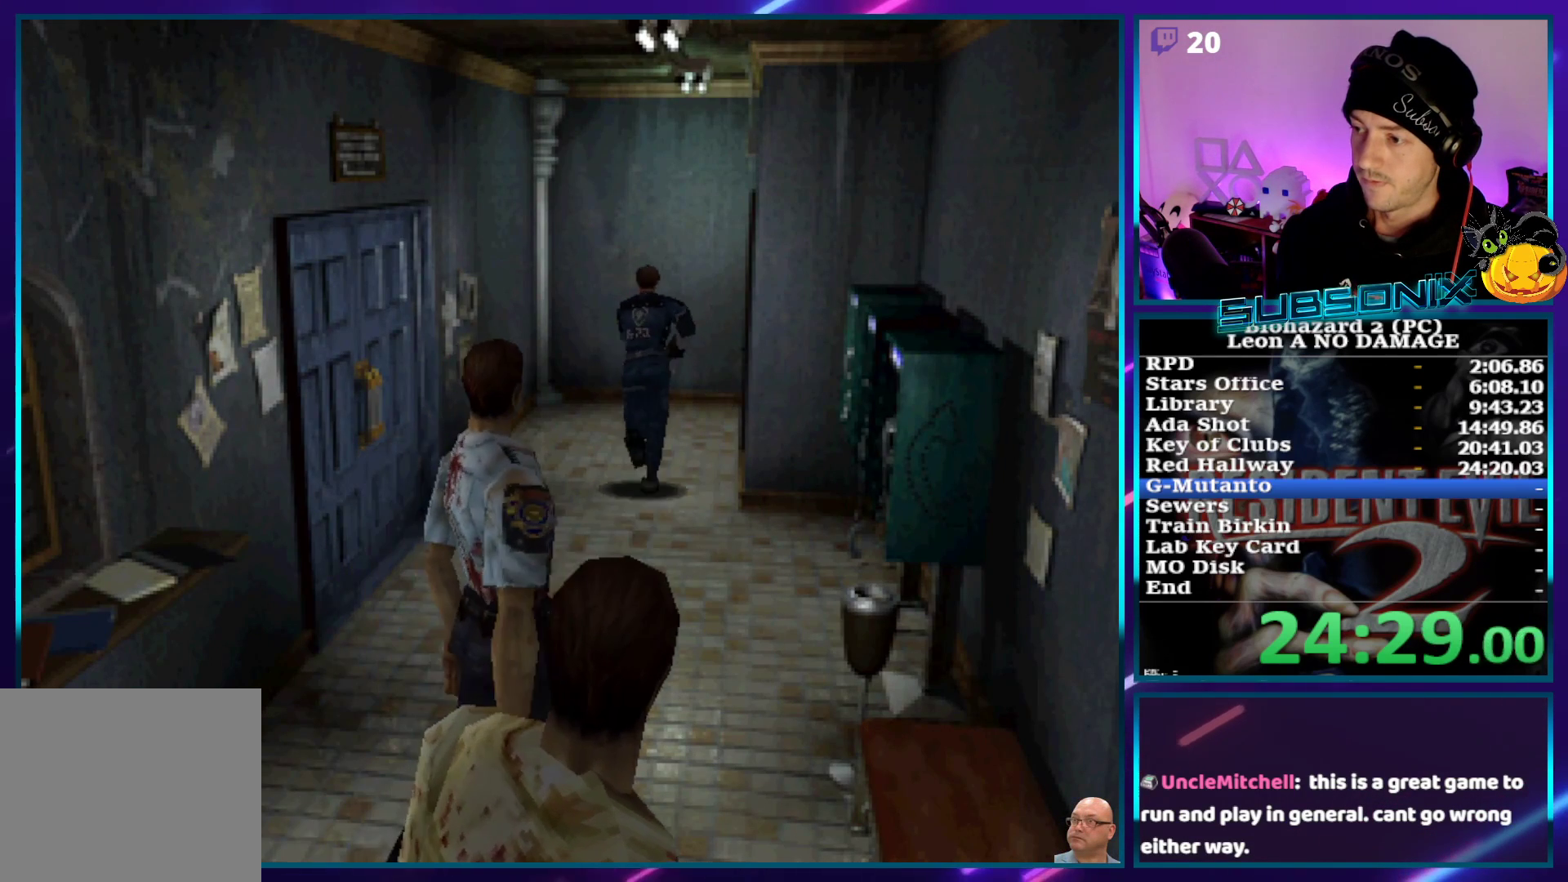
{"buttons": ["CROSS", "SQUARE", "DPAD_UP", "DPAD_RIGHT"], "left_stick": "center", "right_stick": "center", "events": [[83, "CROSS", "down"], [200, "CROSS", "up"], [267, "CROSS", "down"], [350, "CROSS", "up"], [417, "CROSS", "down"]]}
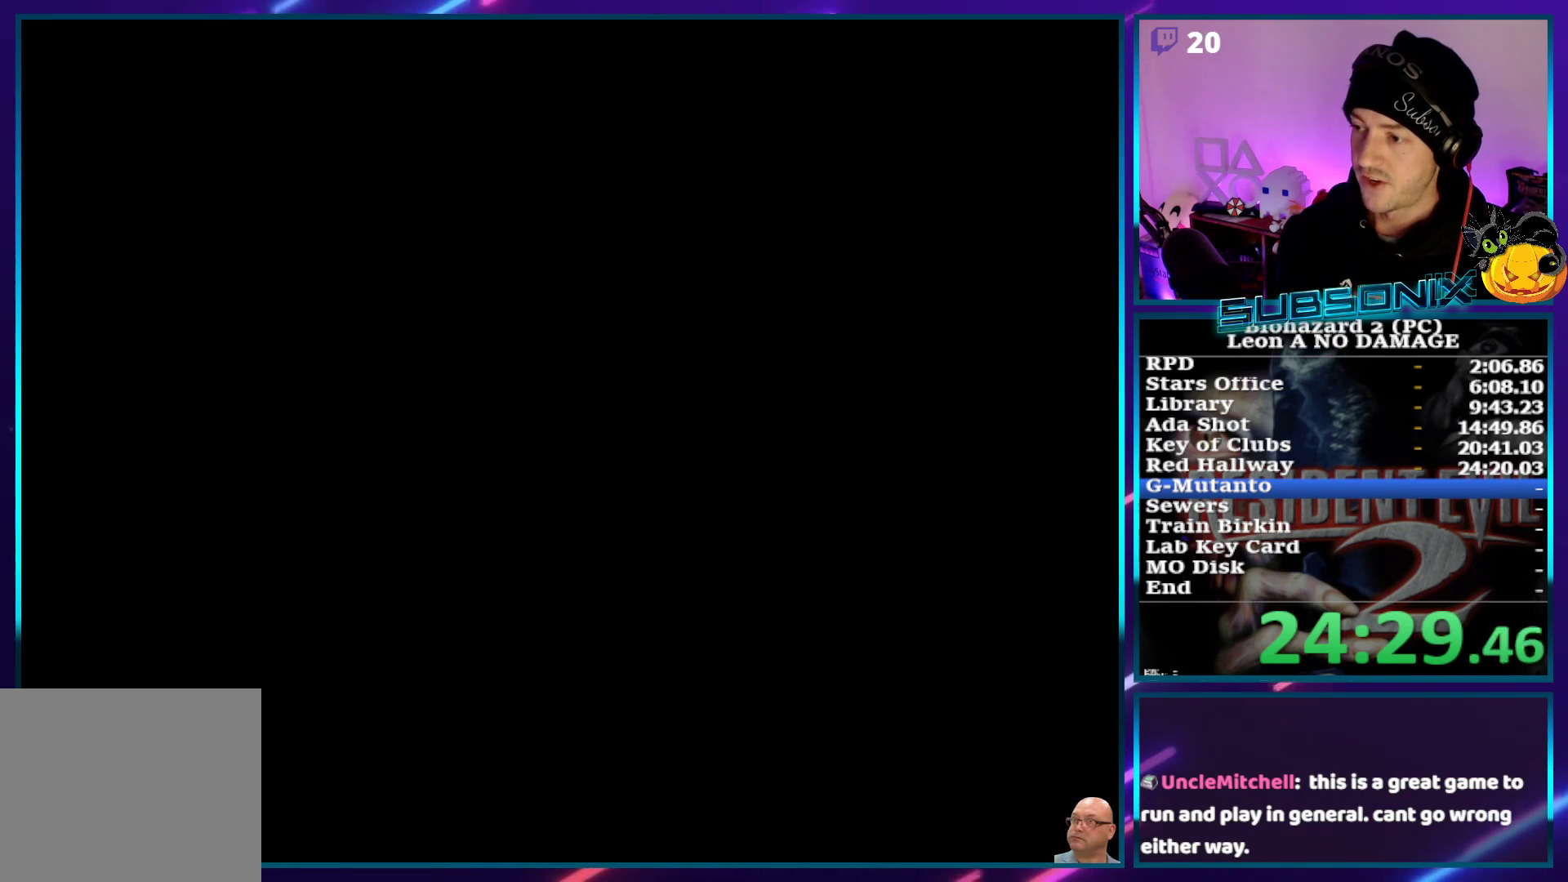
{"buttons": ["SQUARE", "DPAD_UP"], "left_stick": "center", "right_stick": "center", "events": [[17, "CROSS", "up"], [150, "DPAD_RIGHT", "up"], [183, "DPAD_UP", "up"], [333, "DPAD_UP", "down"]]}
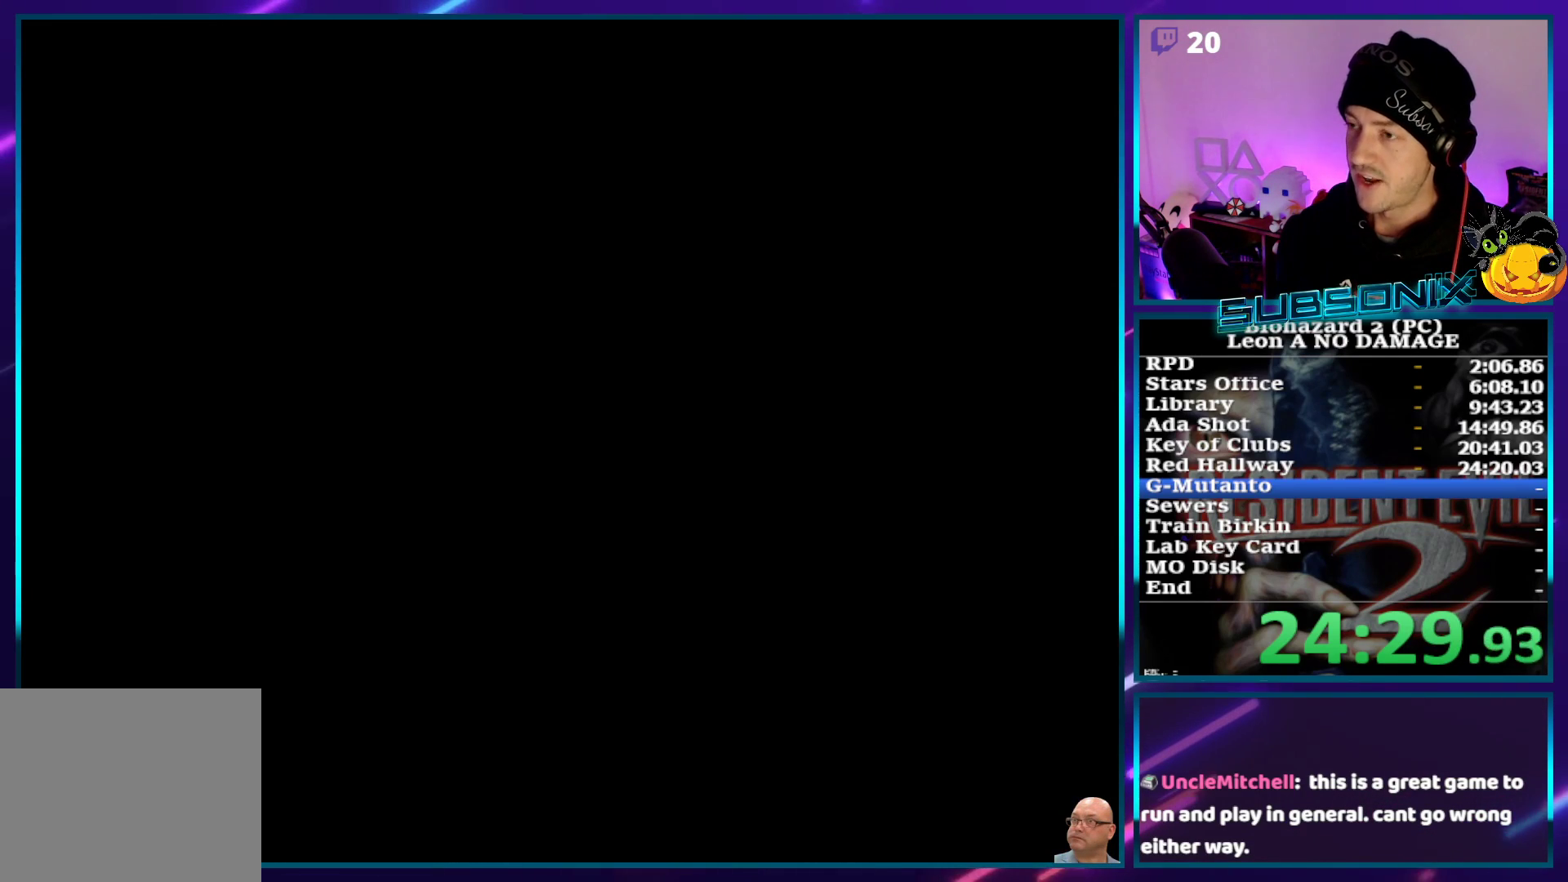
{"buttons": ["SQUARE", "DPAD_UP"], "left_stick": "center", "right_stick": "center", "events": []}
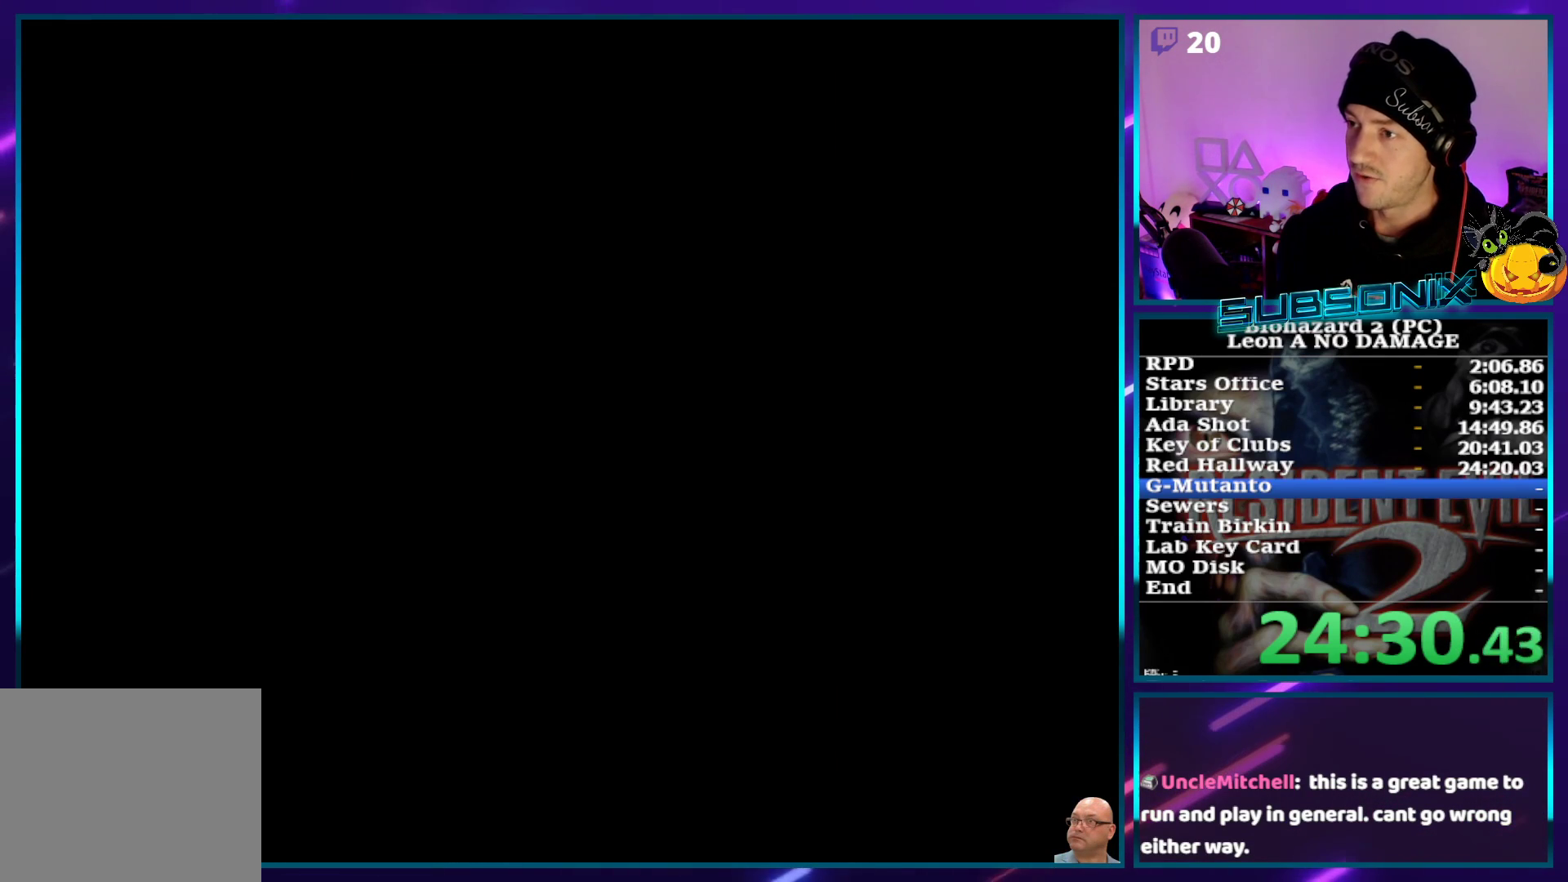
{"buttons": ["SQUARE", "DPAD_UP"], "left_stick": "center", "right_stick": "center", "events": []}
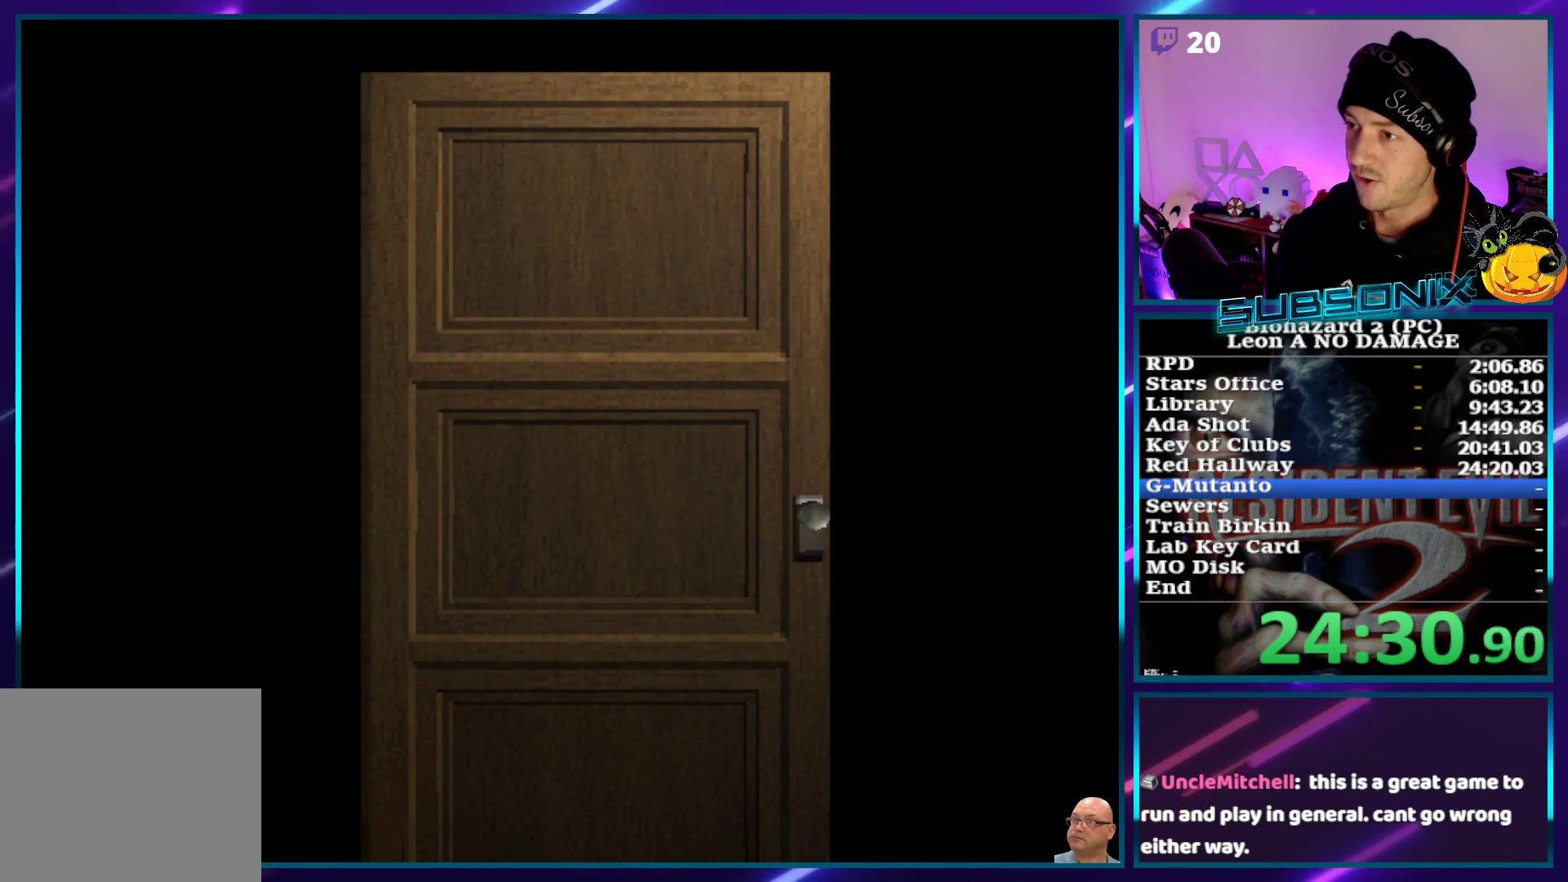
{"buttons": ["SQUARE", "DPAD_UP"], "left_stick": "center", "right_stick": "center", "events": []}
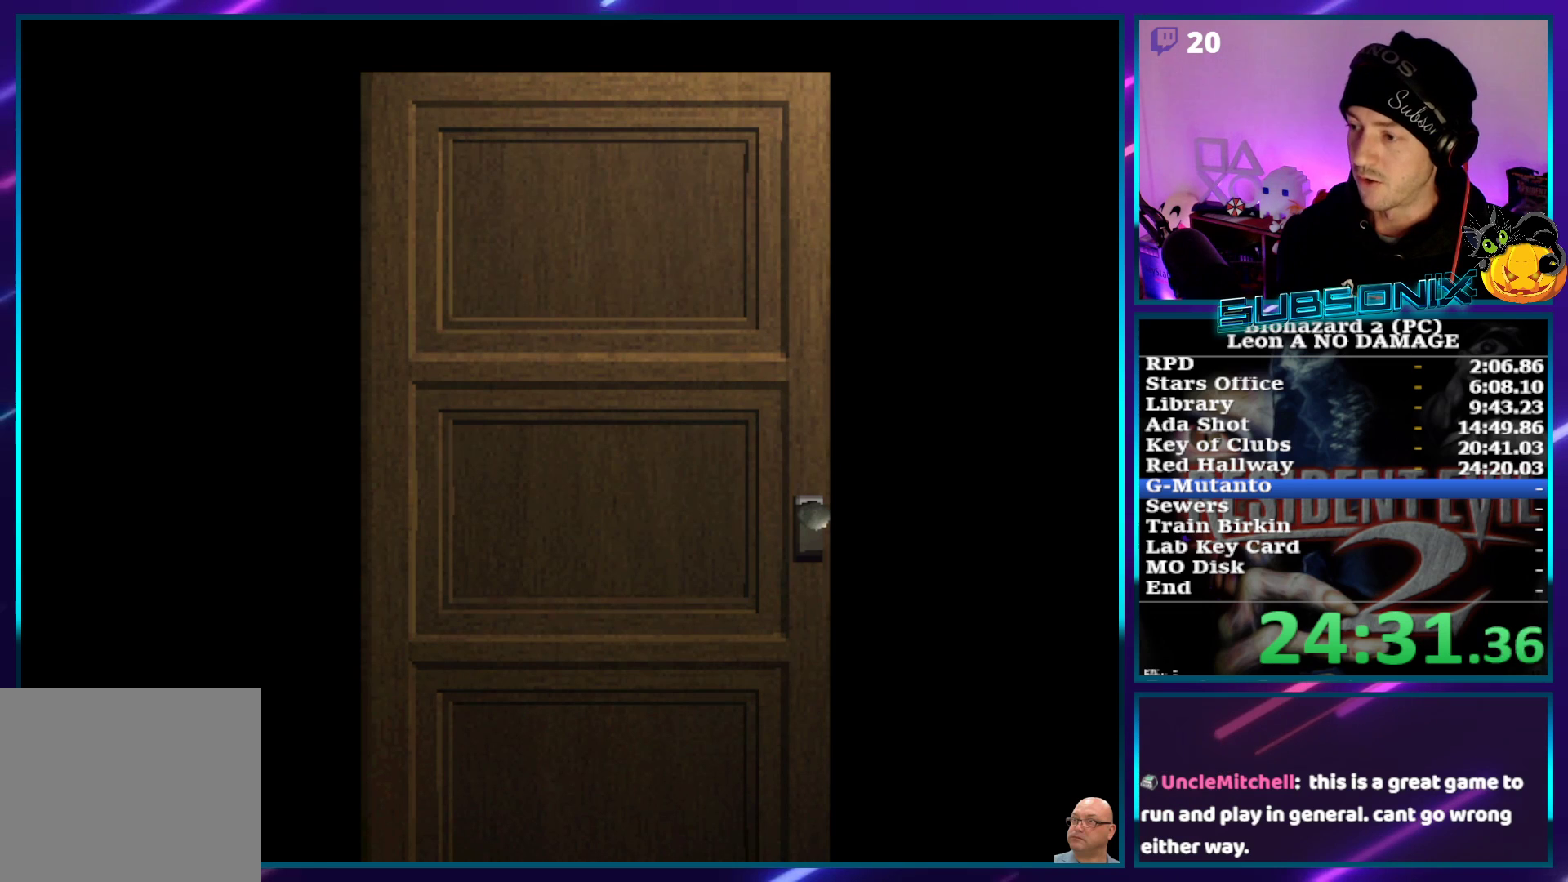
{"buttons": ["SQUARE", "DPAD_UP"], "left_stick": "center", "right_stick": "center", "events": []}
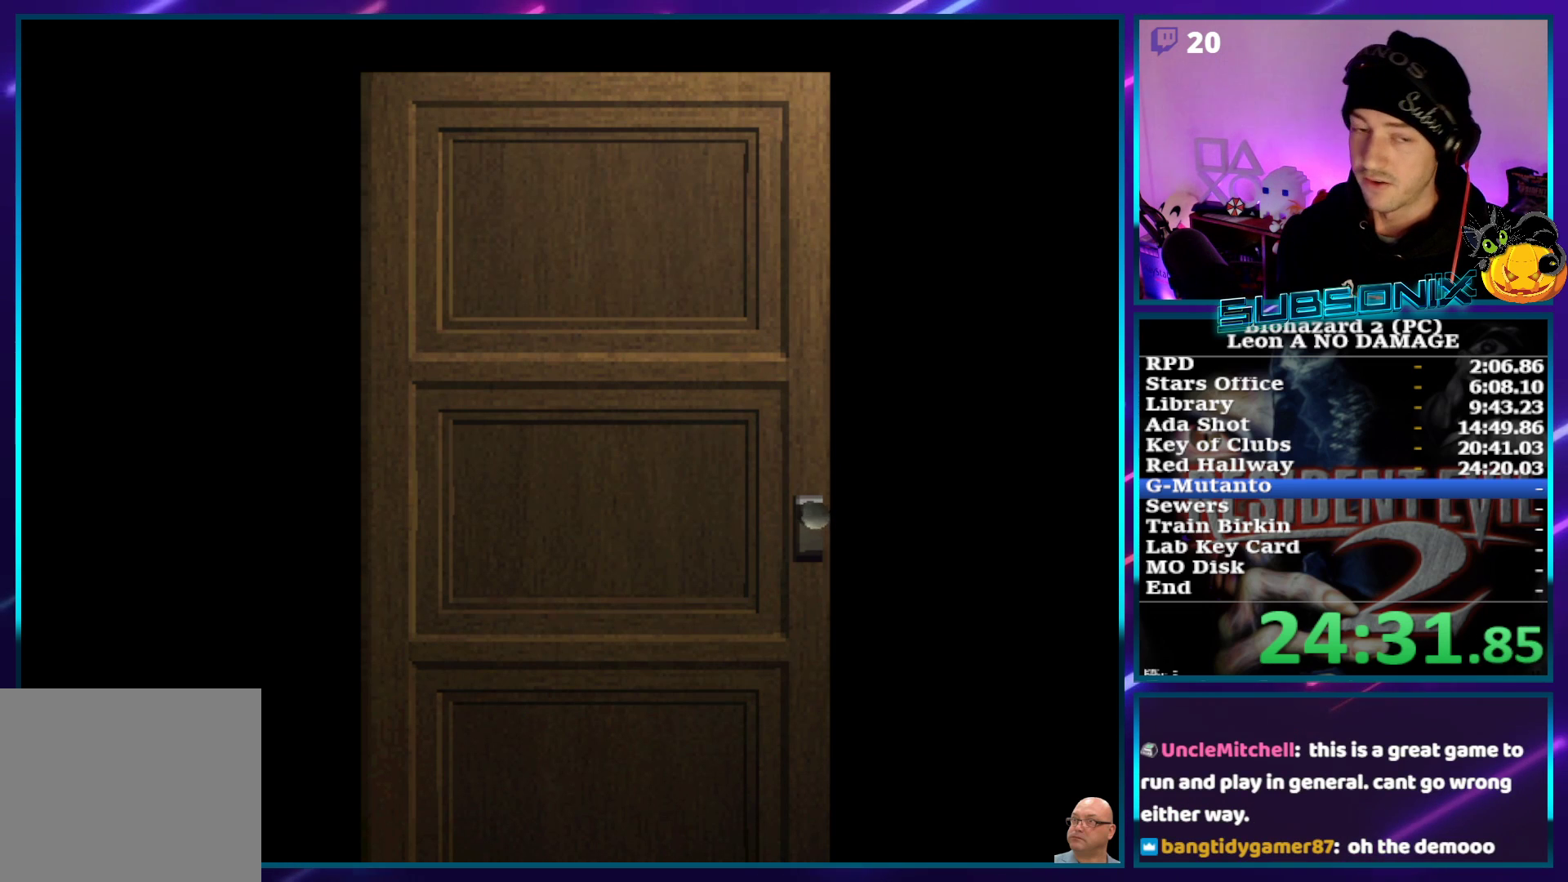
{"buttons": ["SQUARE", "DPAD_UP"], "left_stick": "center", "right_stick": "center", "events": [[83, "CROSS", "down"], [250, "CROSS", "up"]]}
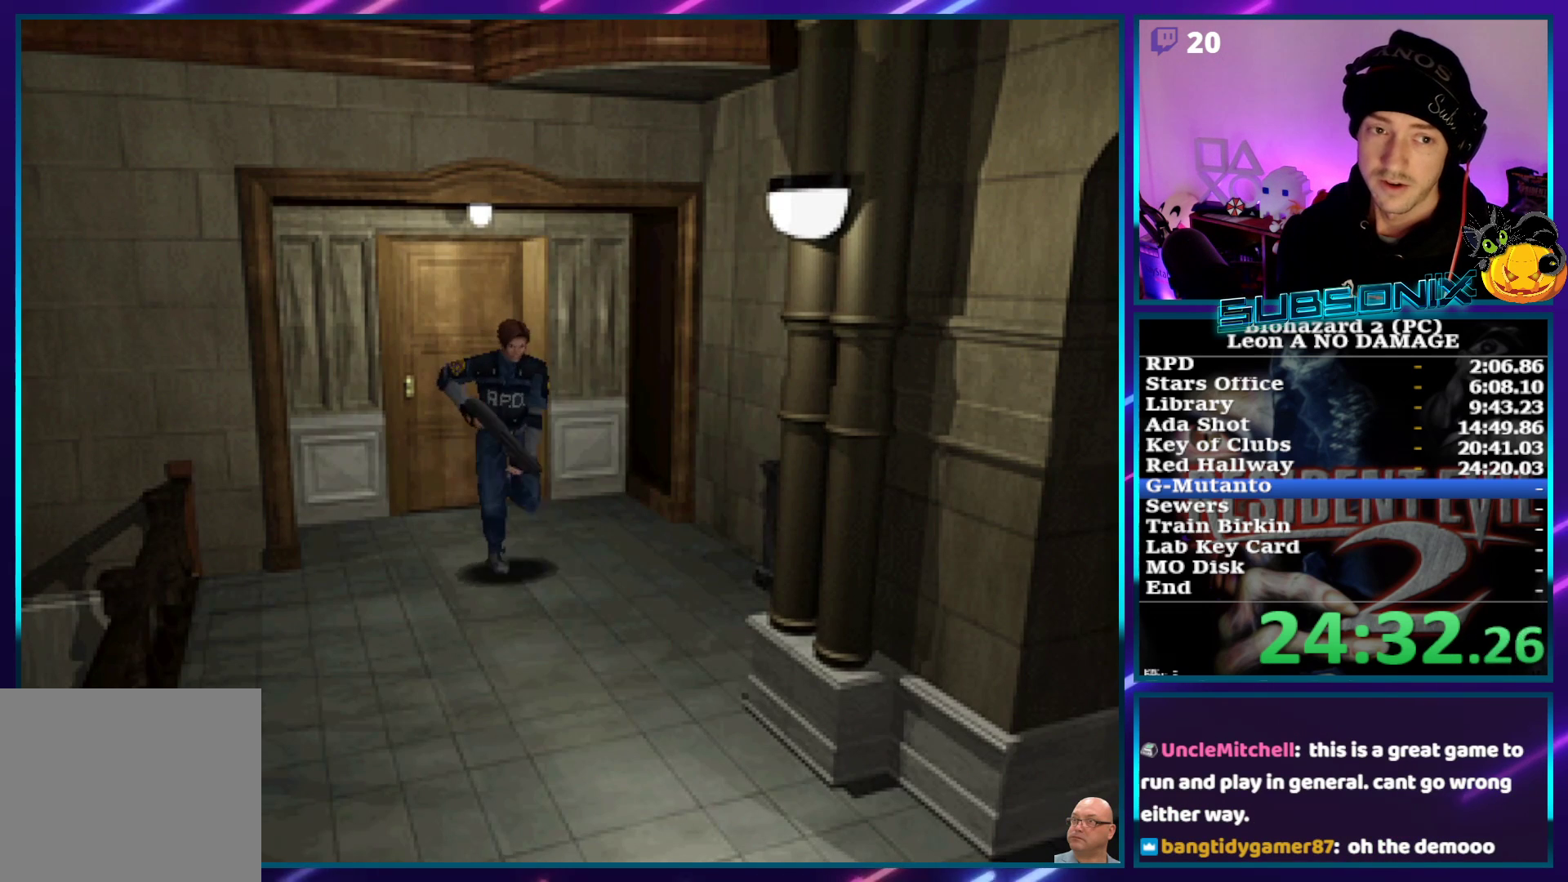
{"buttons": ["SQUARE", "DPAD_UP"], "left_stick": "center", "right_stick": "center", "events": []}
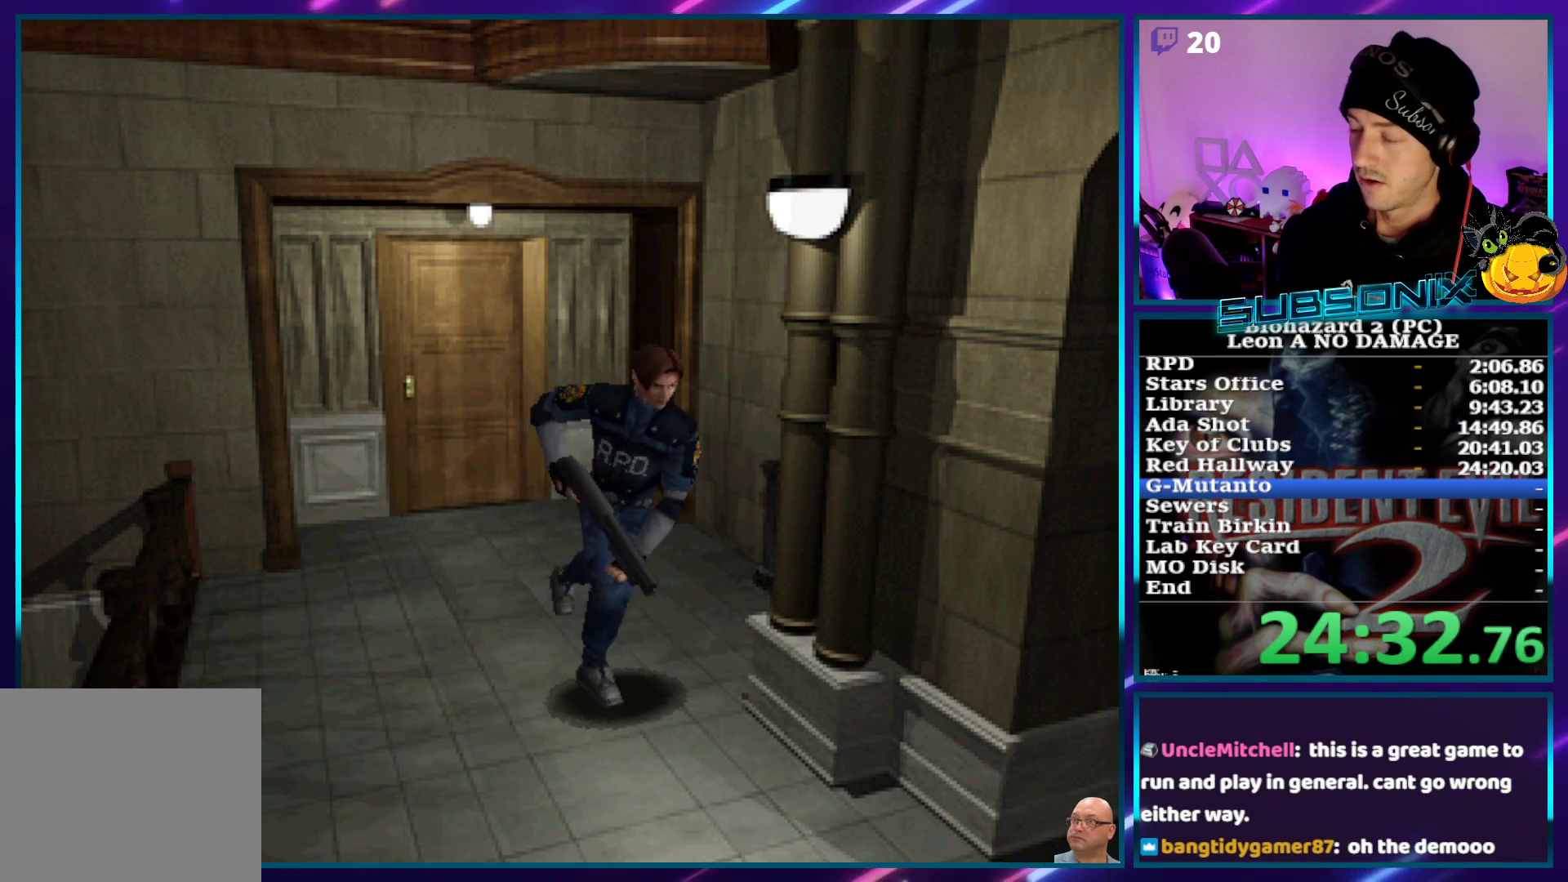
{"buttons": ["SQUARE", "DPAD_UP"], "left_stick": "center", "right_stick": "center", "events": []}
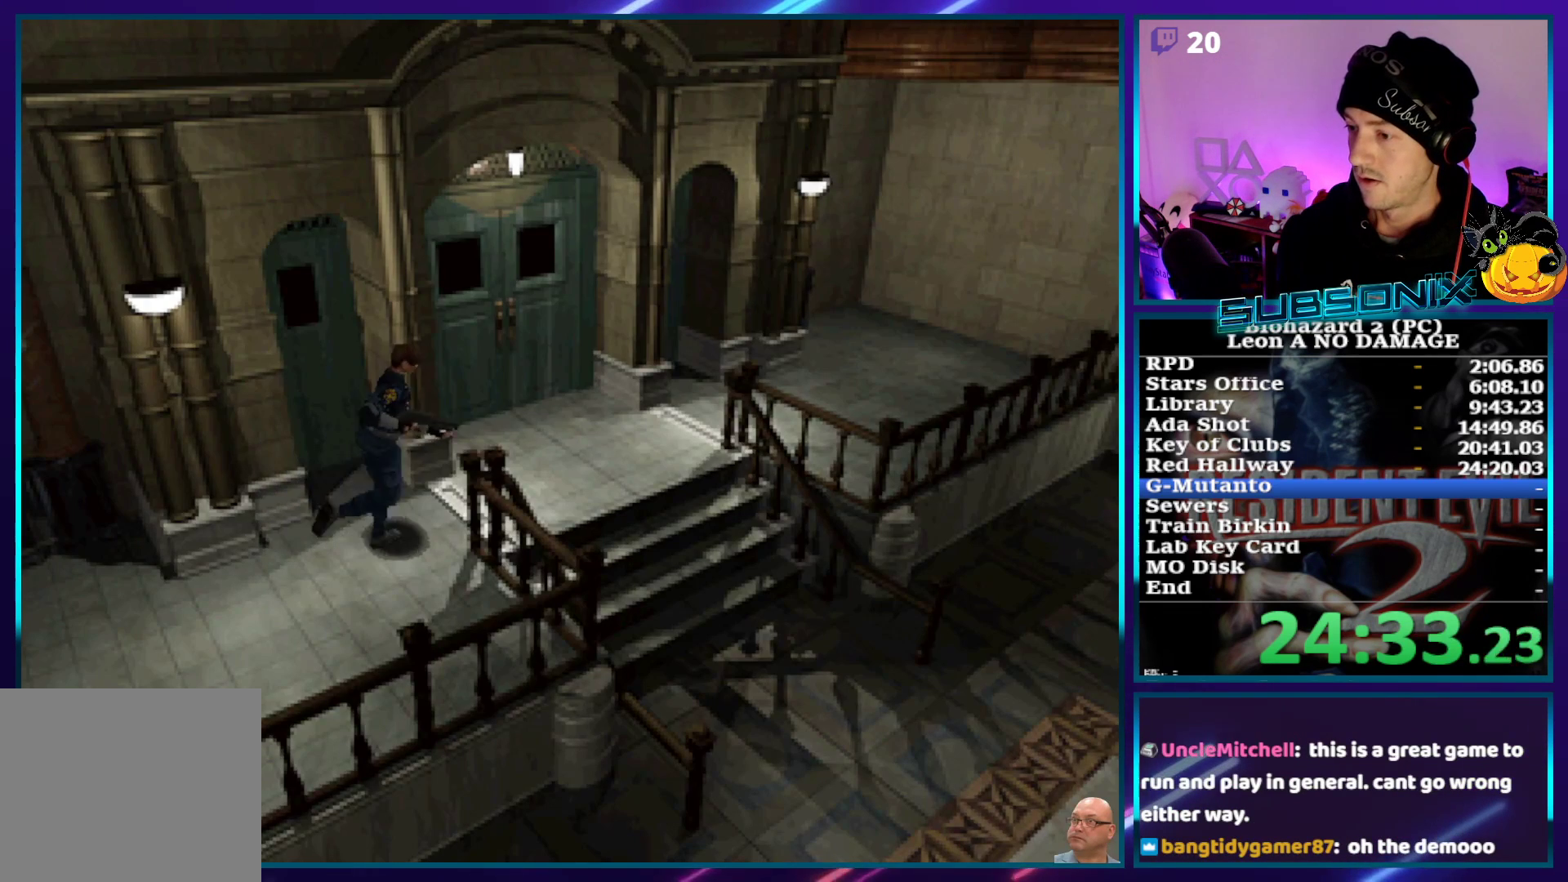
{"buttons": ["CROSS", "SQUARE", "DPAD_UP", "DPAD_RIGHT"], "left_stick": "center", "right_stick": "center", "events": [[50, "CROSS", "down"], [83, "DPAD_RIGHT", "down"]]}
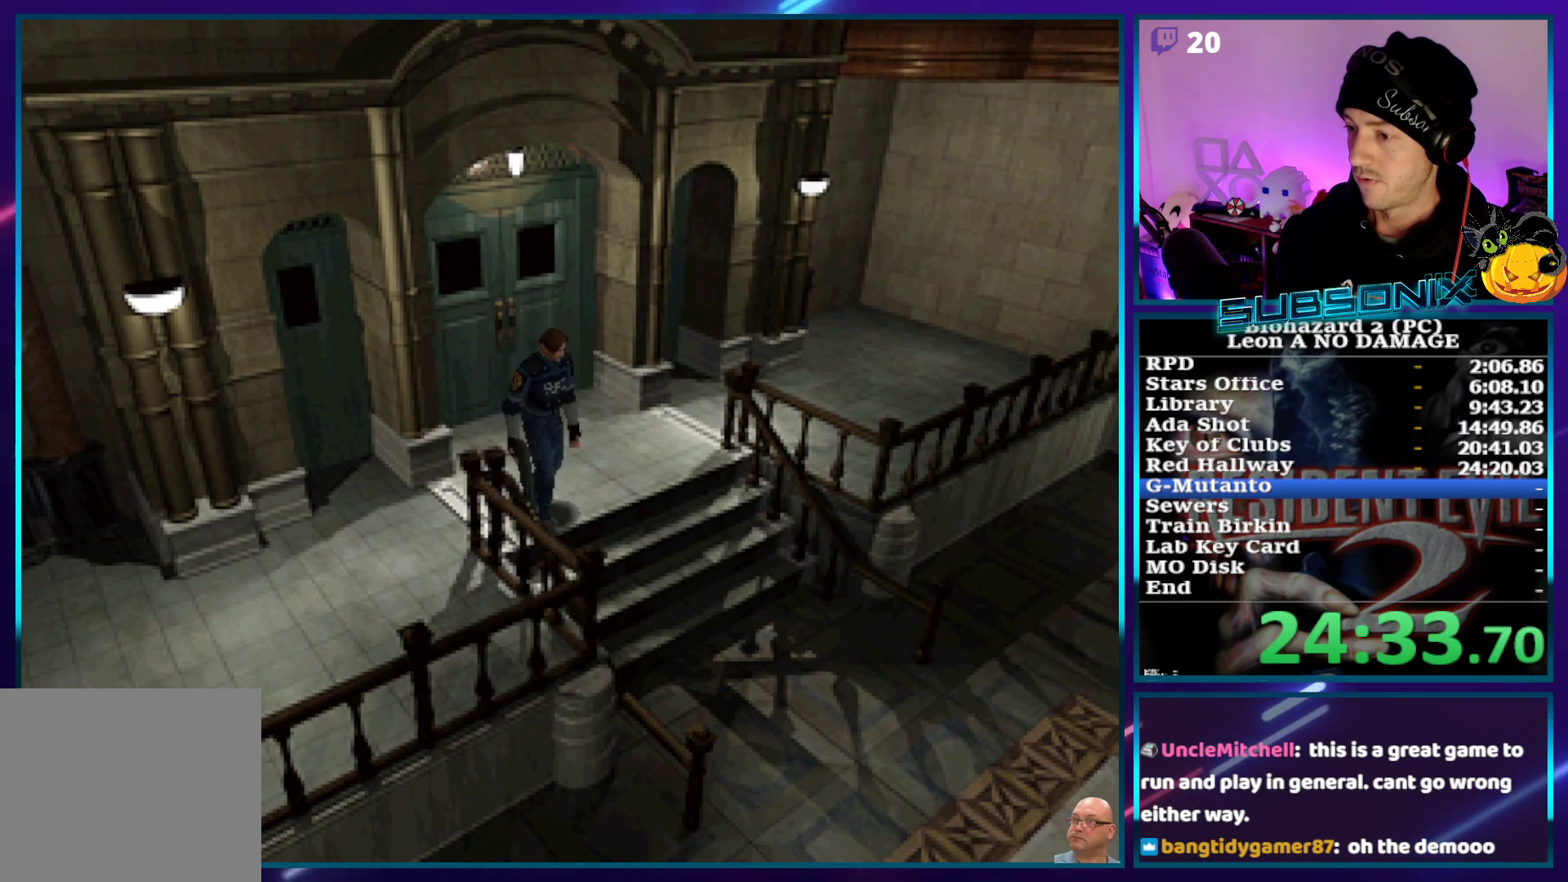
{"buttons": ["SQUARE", "DPAD_UP", "DPAD_RIGHT"], "left_stick": "center", "right_stick": "center", "events": [[83, "DPAD_RIGHT", "up"], [400, "CROSS", "up"], [417, "DPAD_RIGHT", "down"]]}
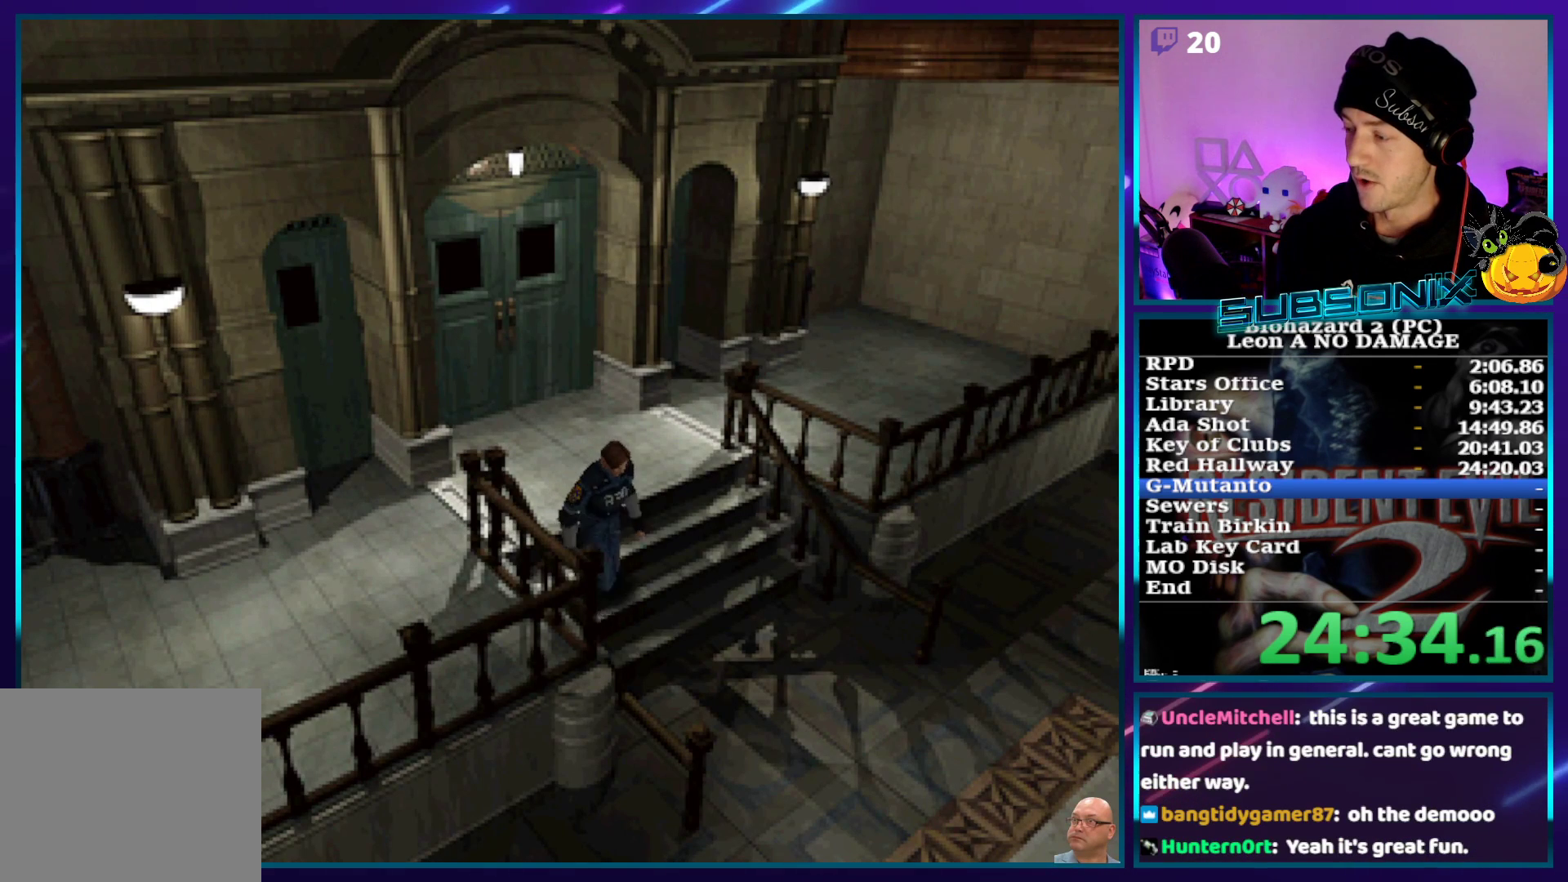
{"buttons": ["SQUARE", "DPAD_UP", "DPAD_RIGHT"], "left_stick": "center", "right_stick": "center", "events": []}
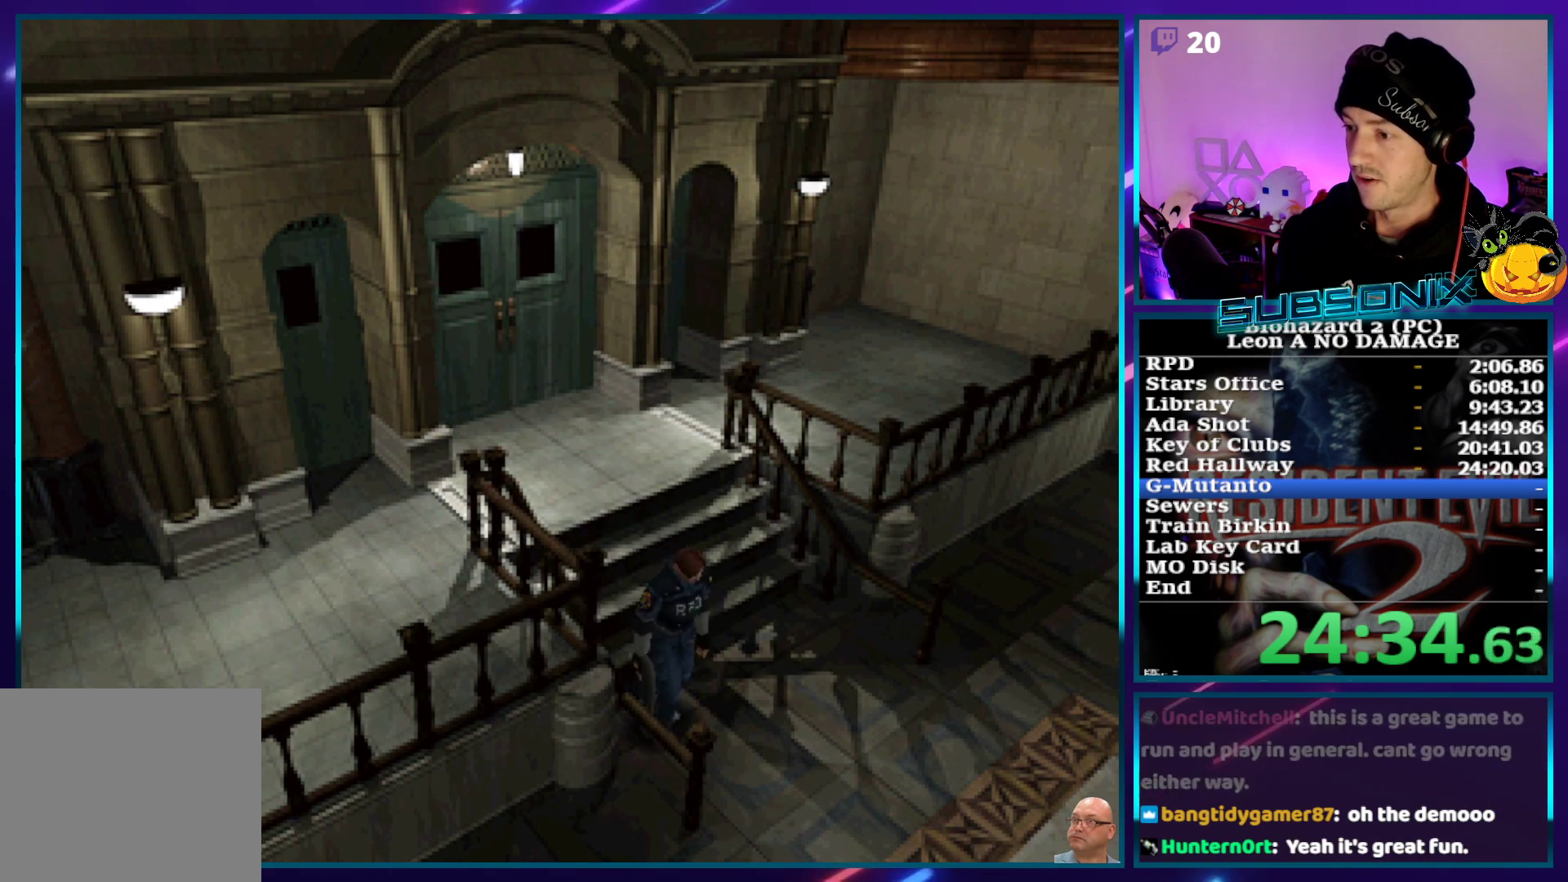
{"buttons": ["SQUARE", "DPAD_UP", "DPAD_RIGHT"], "left_stick": "center", "right_stick": "center", "events": []}
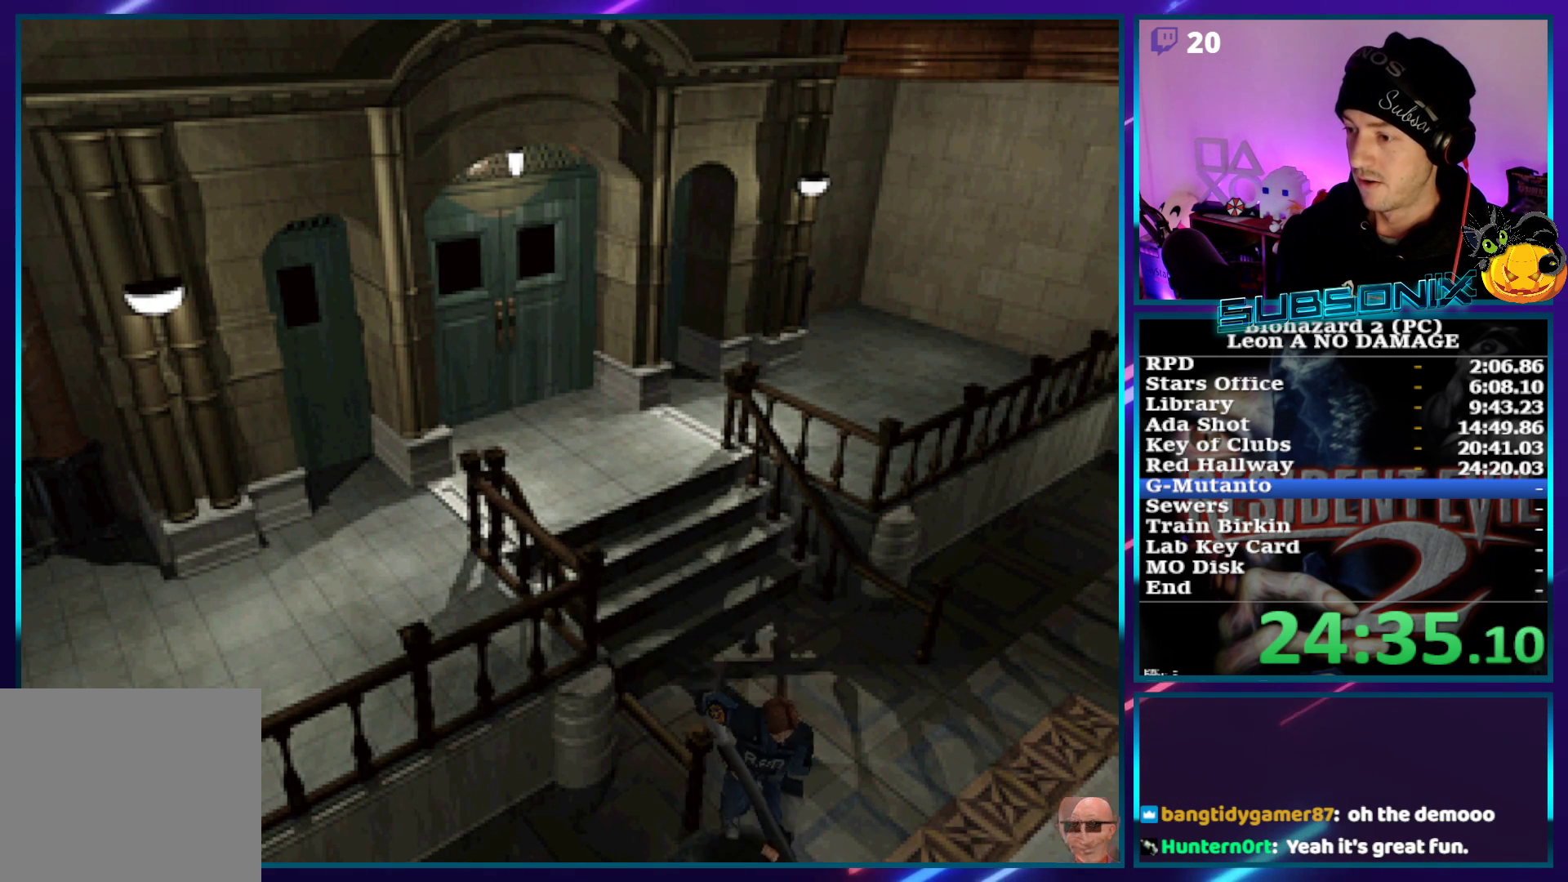
{"buttons": ["SQUARE", "DPAD_UP"], "left_stick": "center", "right_stick": "center", "events": [[17, "DPAD_RIGHT", "up"]]}
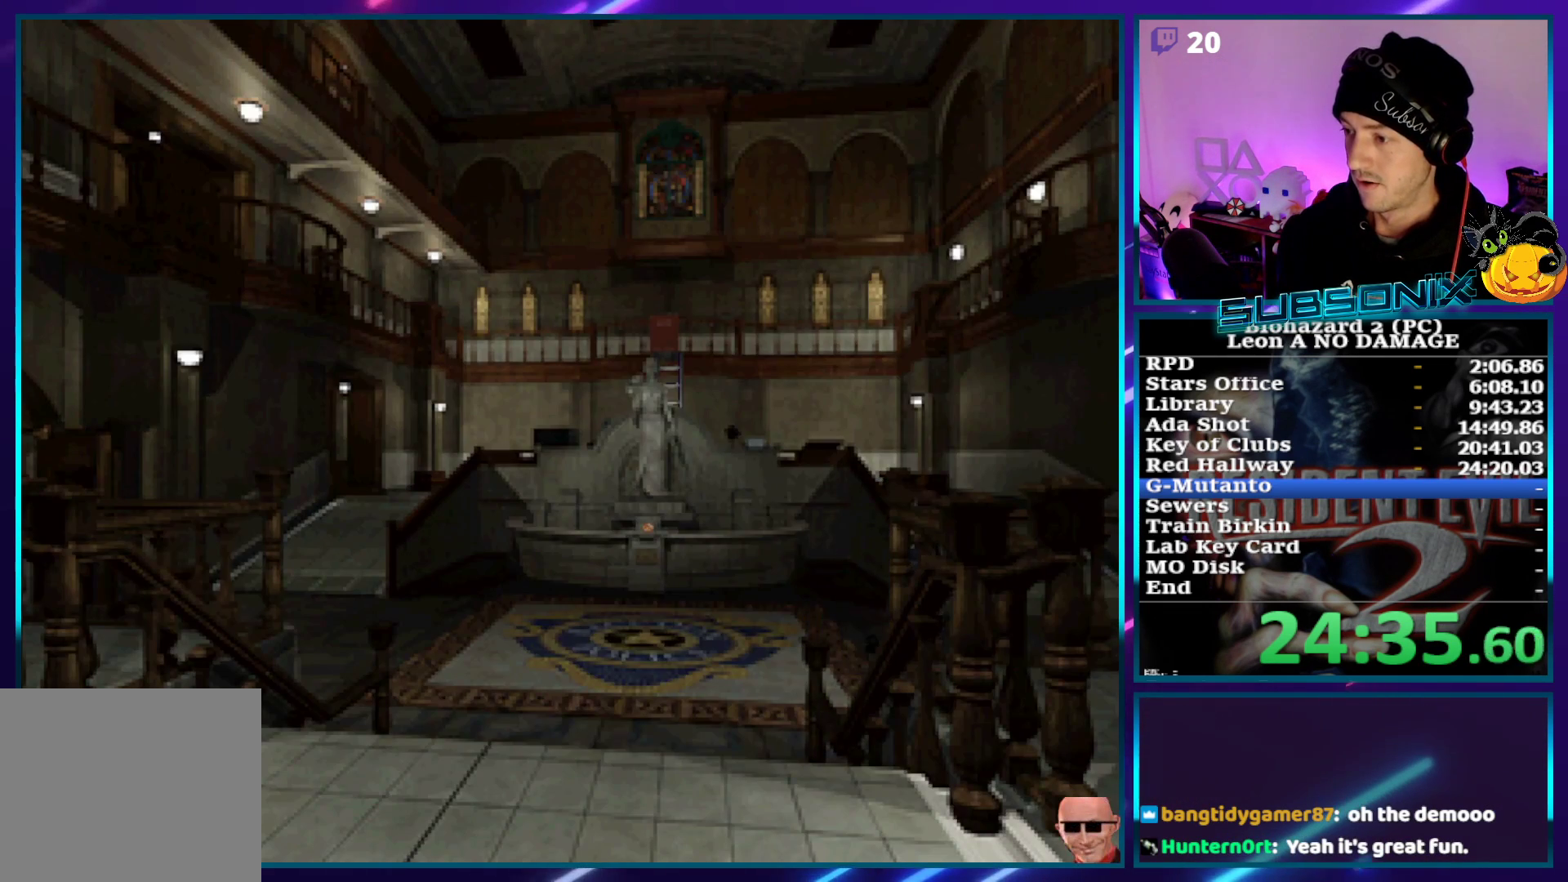
{"buttons": ["SQUARE", "DPAD_UP"], "left_stick": "center", "right_stick": "center", "events": []}
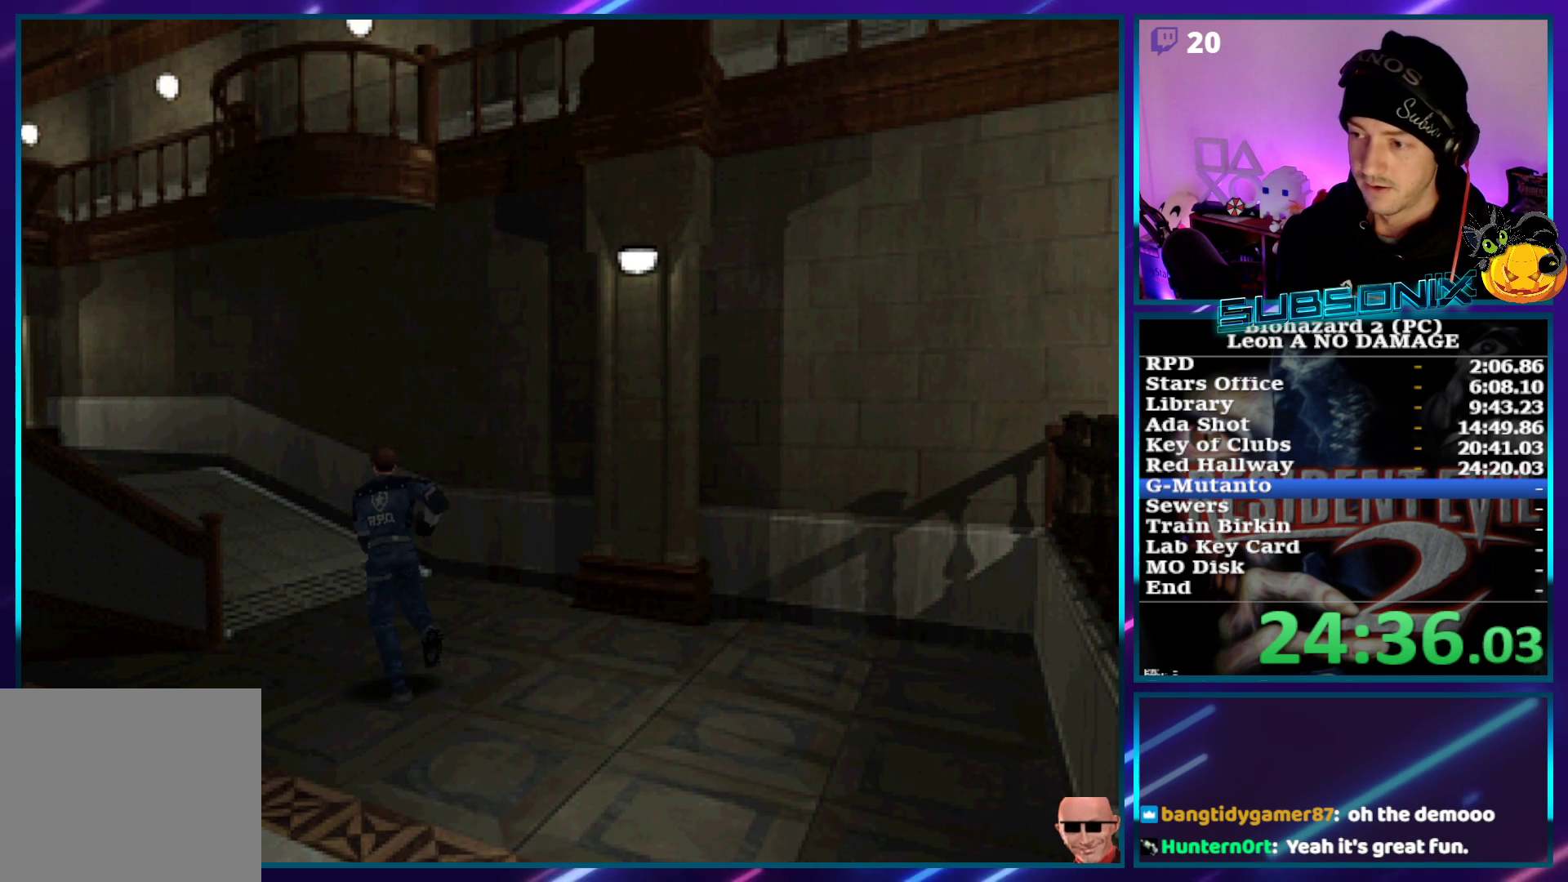
{"buttons": ["SQUARE", "DPAD_UP", "DPAD_LEFT"], "left_stick": "center", "right_stick": "center", "events": [[383, "DPAD_LEFT", "down"]]}
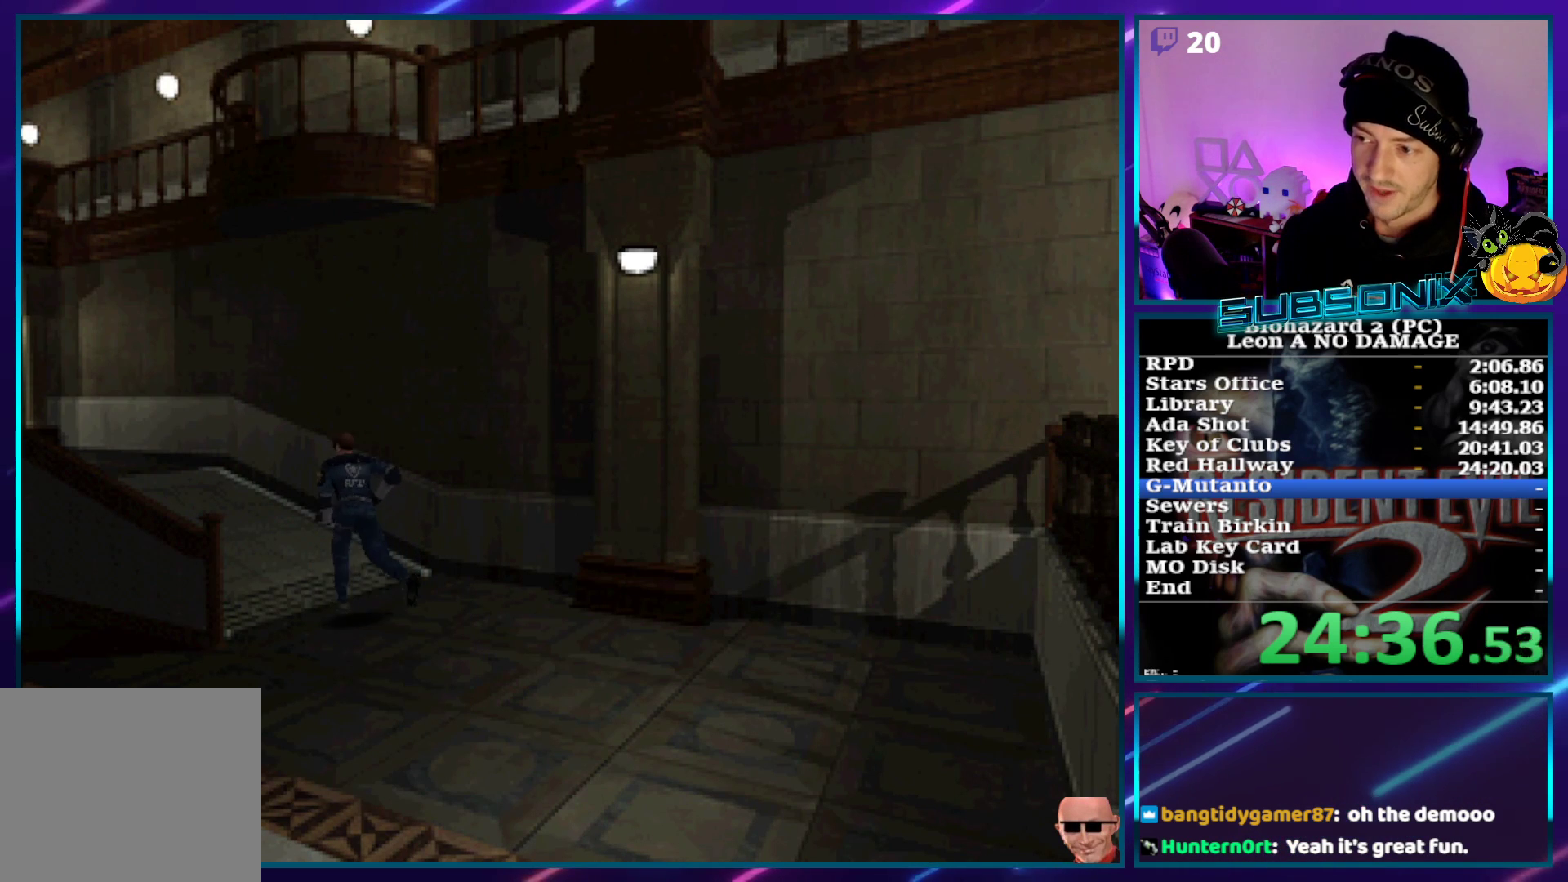
{"buttons": ["SQUARE", "DPAD_UP"], "left_stick": "center", "right_stick": "center", "events": [[183, "DPAD_LEFT", "up"]]}
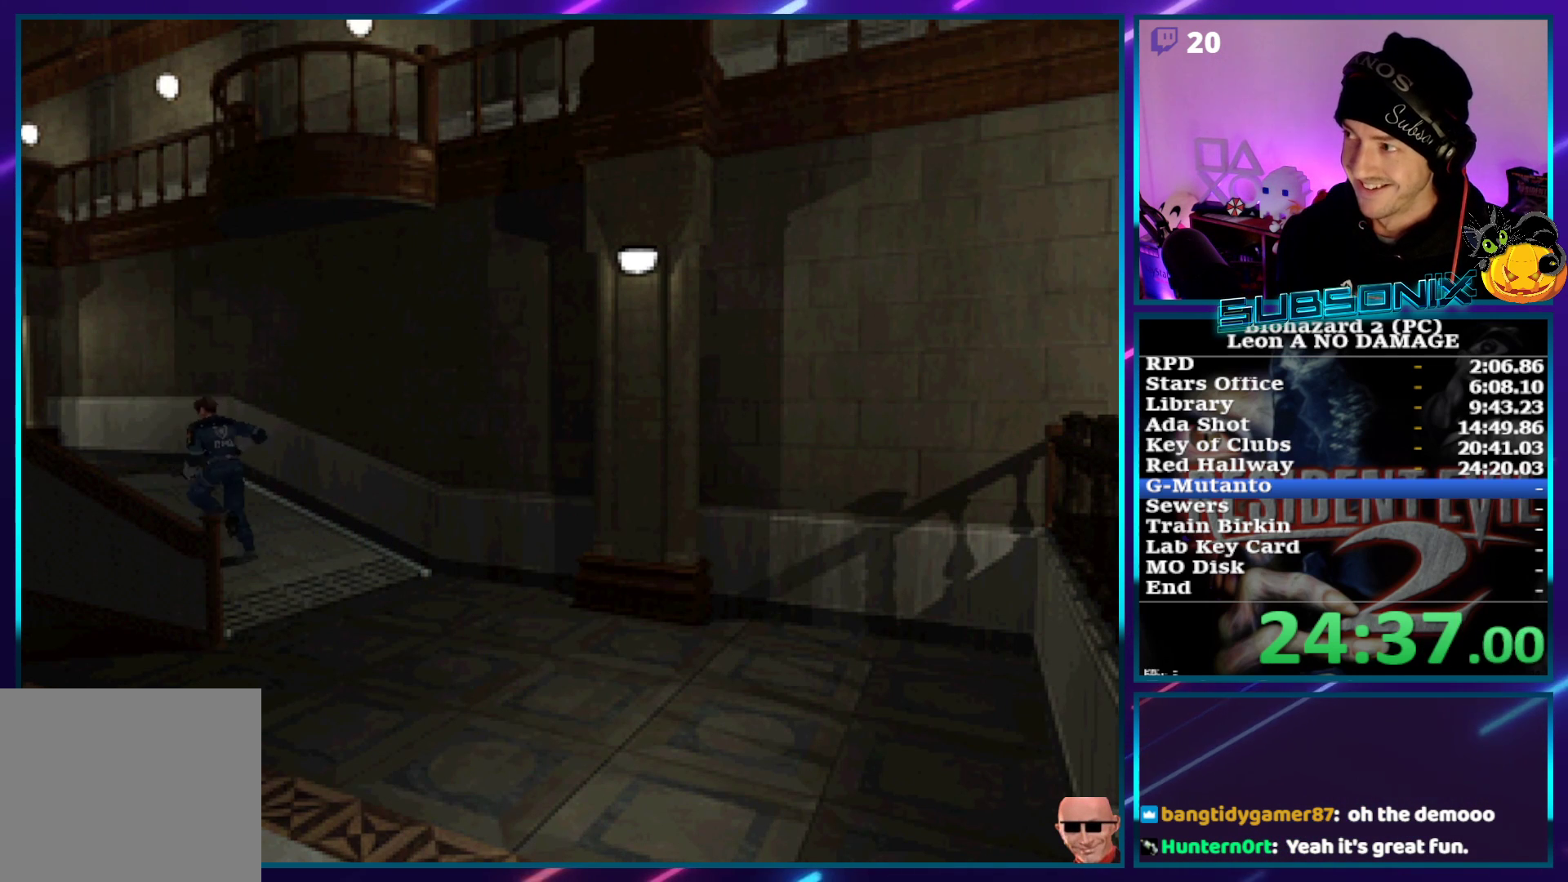
{"buttons": ["SQUARE", "DPAD_UP"], "left_stick": "center", "right_stick": "center", "events": []}